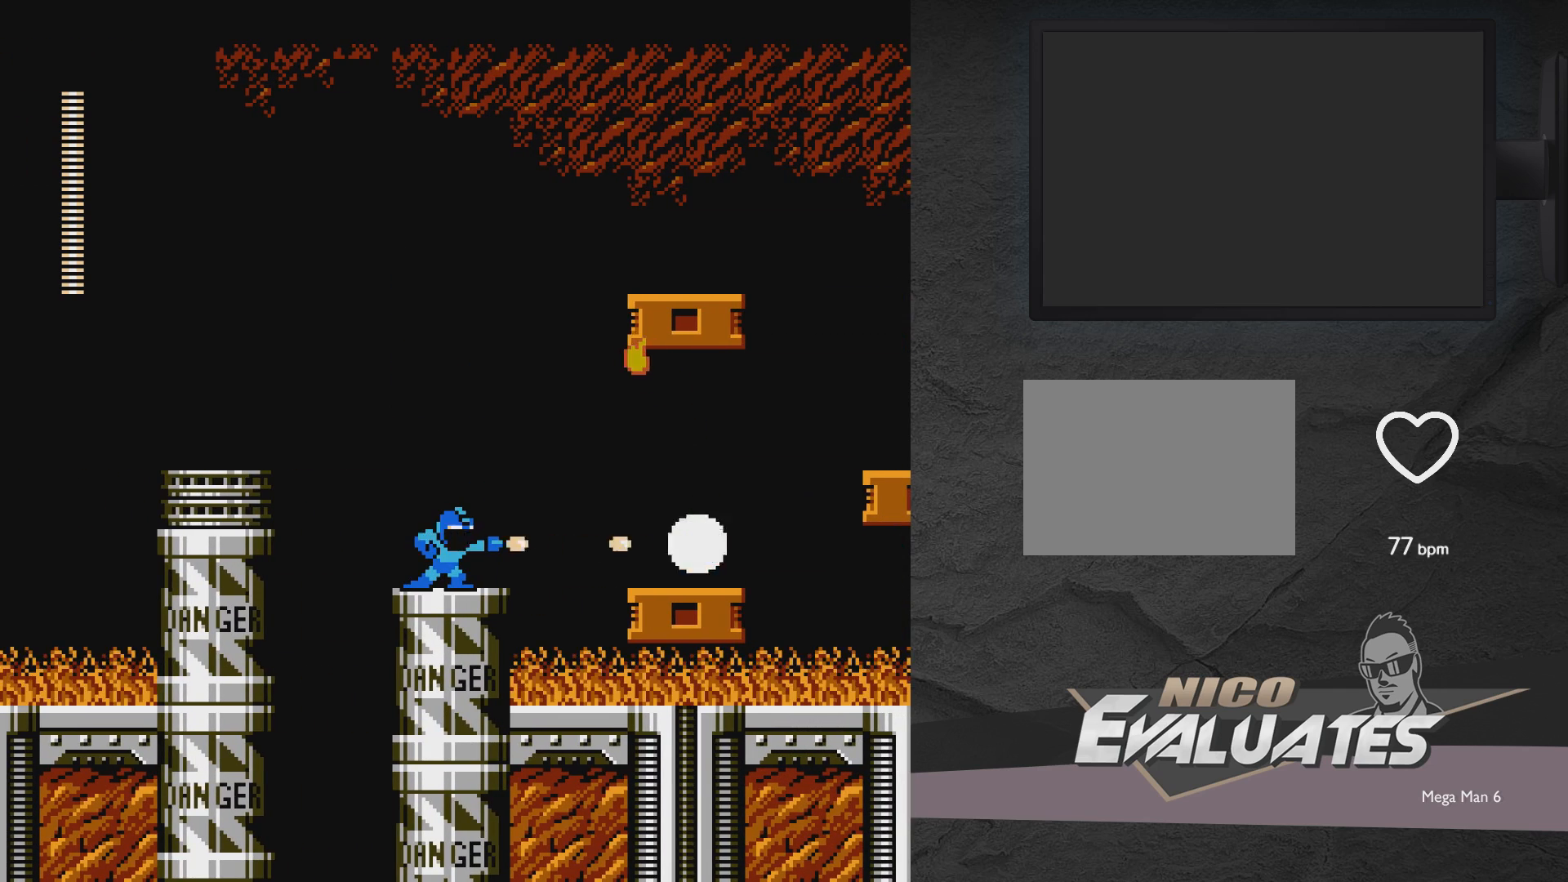
Gameplay with a controller (Xbox layout); each line is a JSON object with the inputs held at the frame after it. "events" lists button and stick changes between this image and that frame as [ms after this image, input, new state], when the widget could be followed in between. Not read: L2 R2 left_stick right_stick.
{"buttons": ["X"], "events": [[17, "X", "down"], [67, "A", "down"], [67, "DPAD_LEFT", "down"], [167, "DPAD_LEFT", "up"], [217, "A", "up"], [267, "DPAD_RIGHT", "down"], [367, "DPAD_RIGHT", "up"]]}
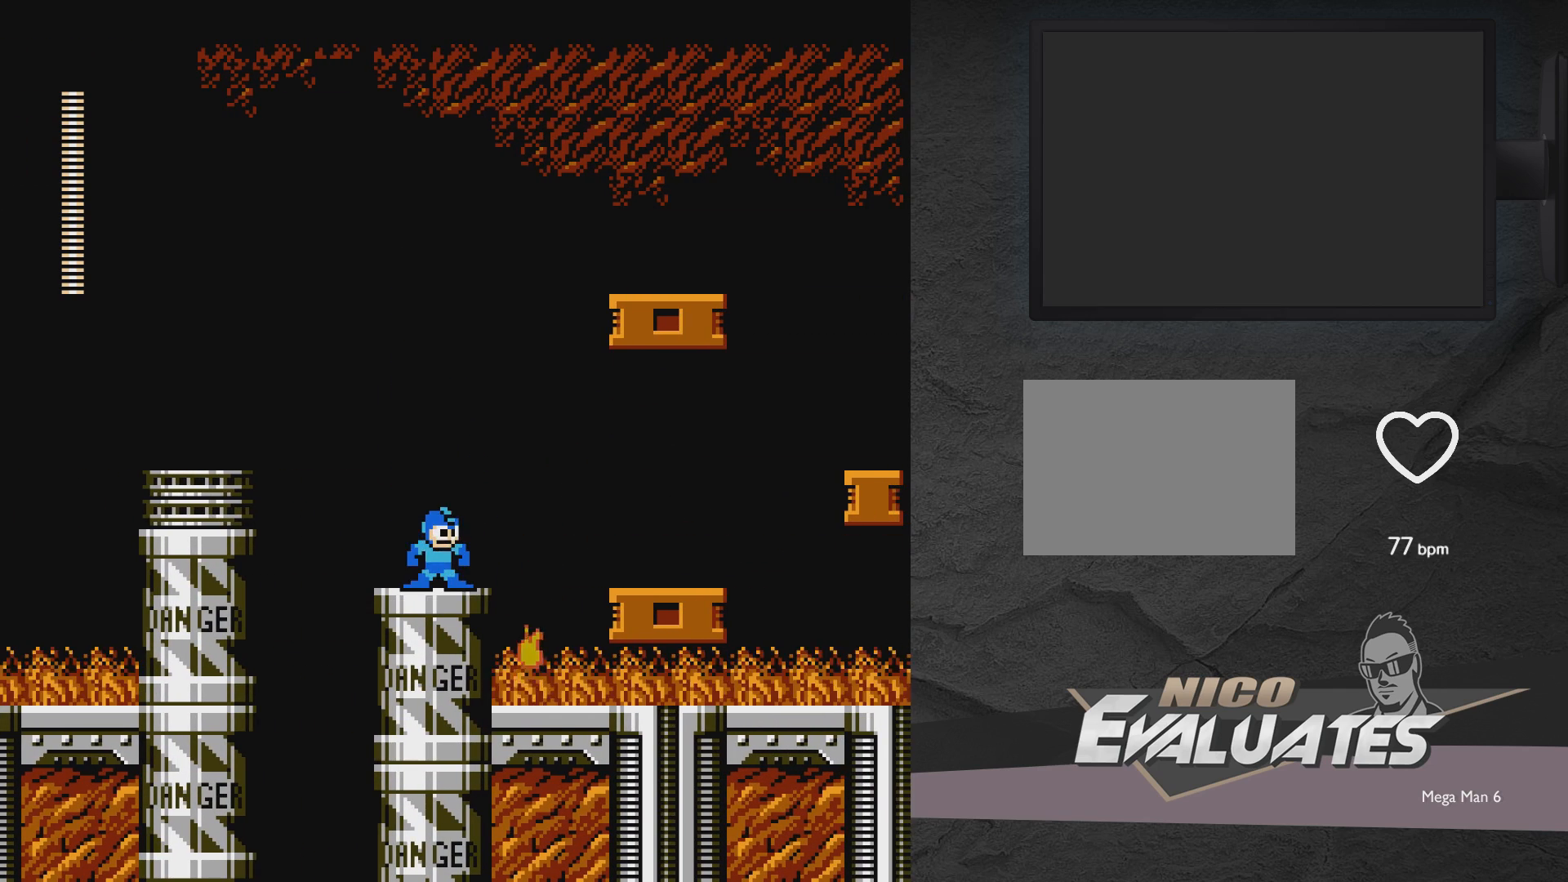
{"buttons": ["X"], "events": []}
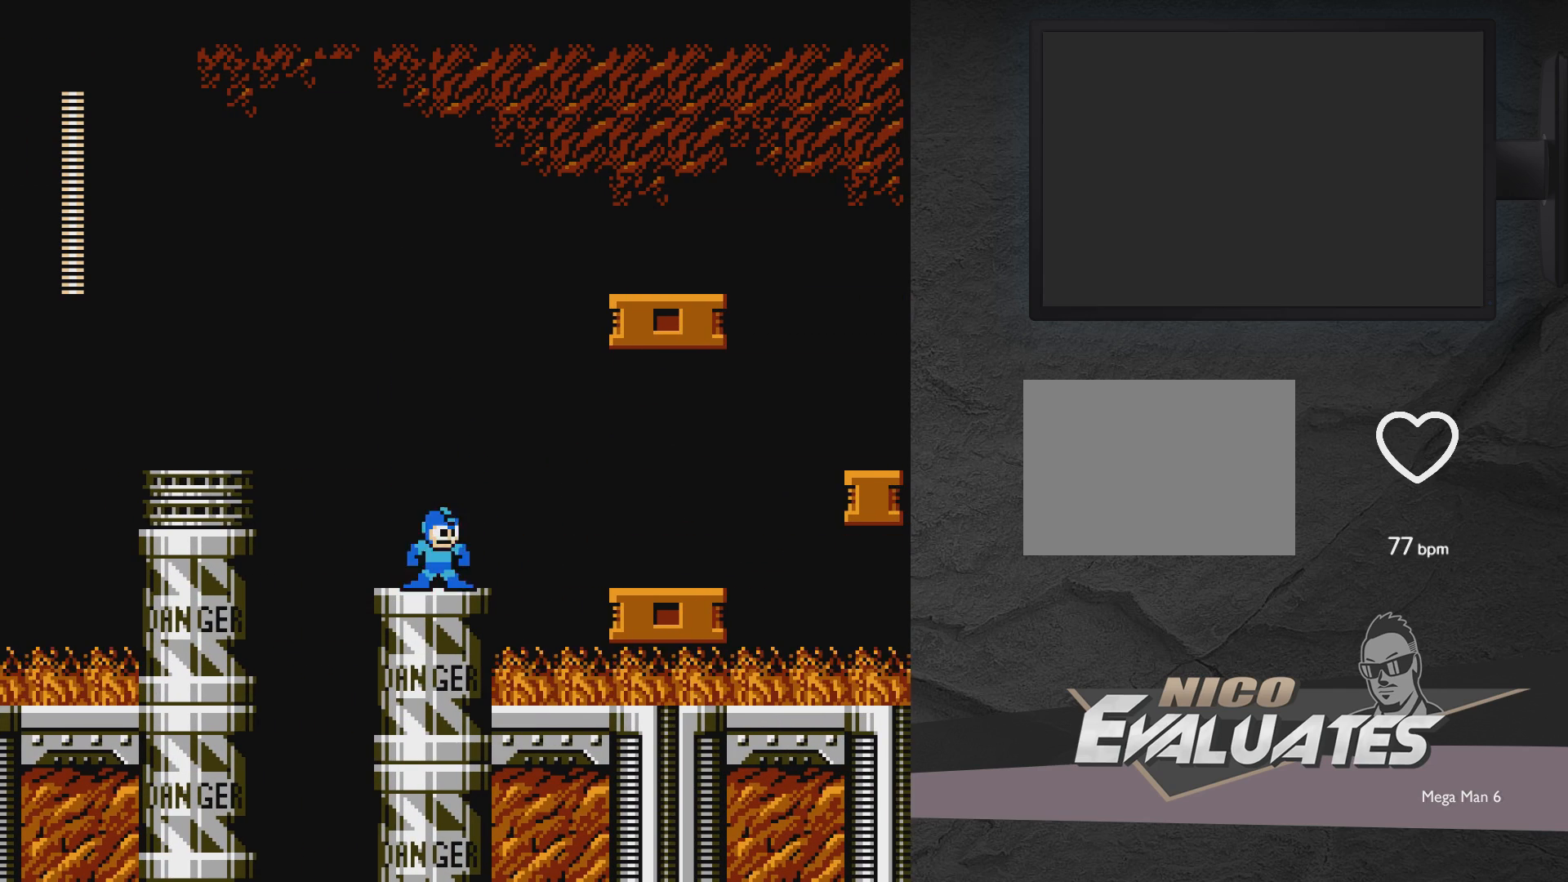
{"buttons": ["A", "X", "DPAD_RIGHT"], "events": [[83, "DPAD_RIGHT", "down"], [133, "A", "down"]]}
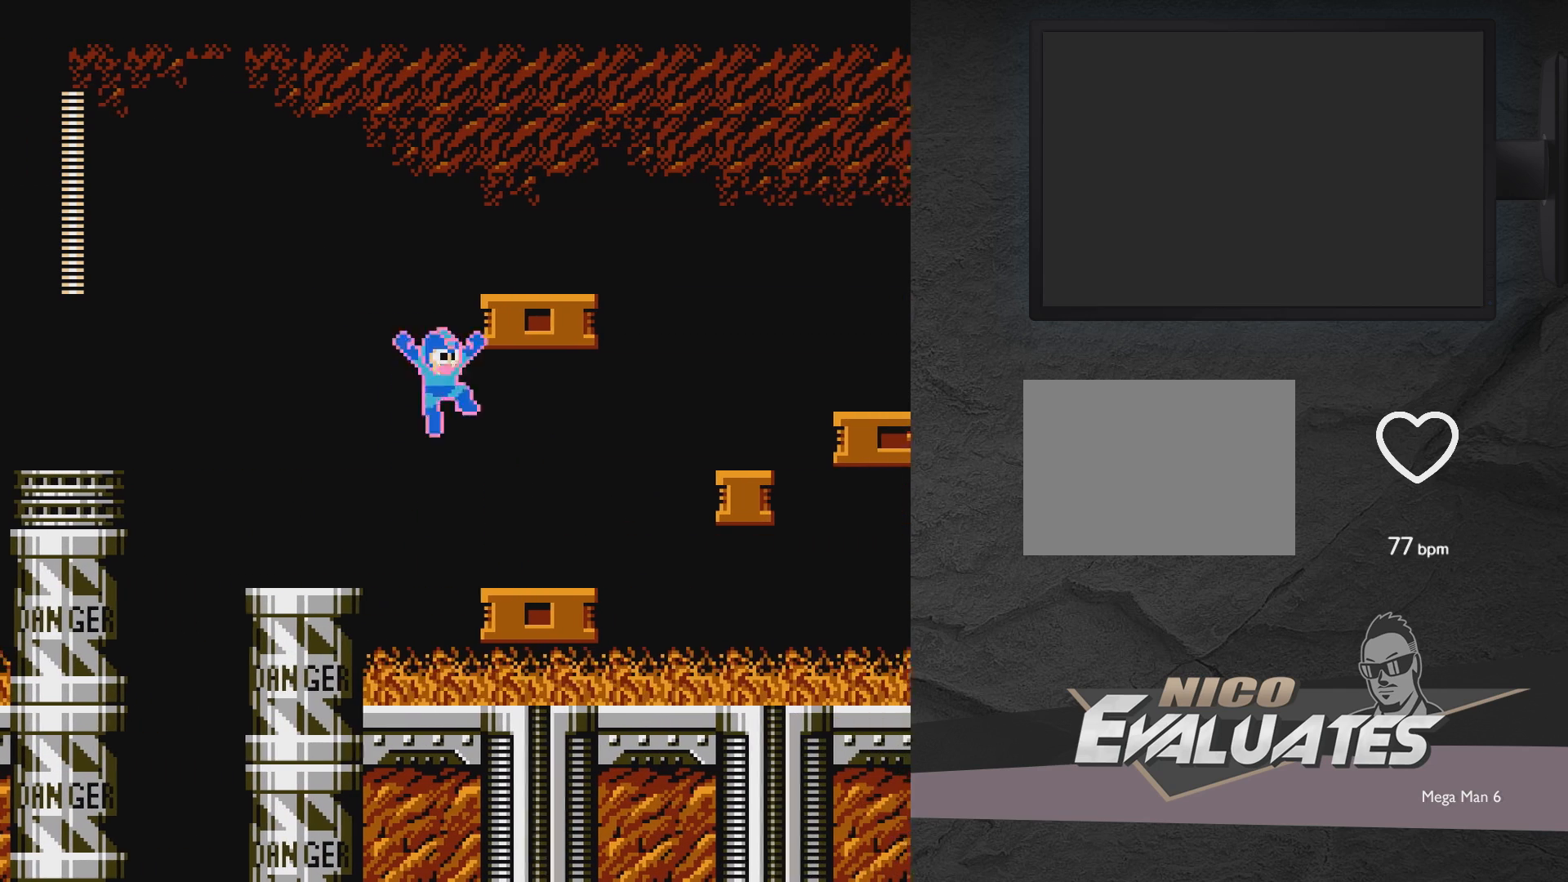
{"buttons": ["X", "DPAD_RIGHT"], "events": [[183, "A", "up"]]}
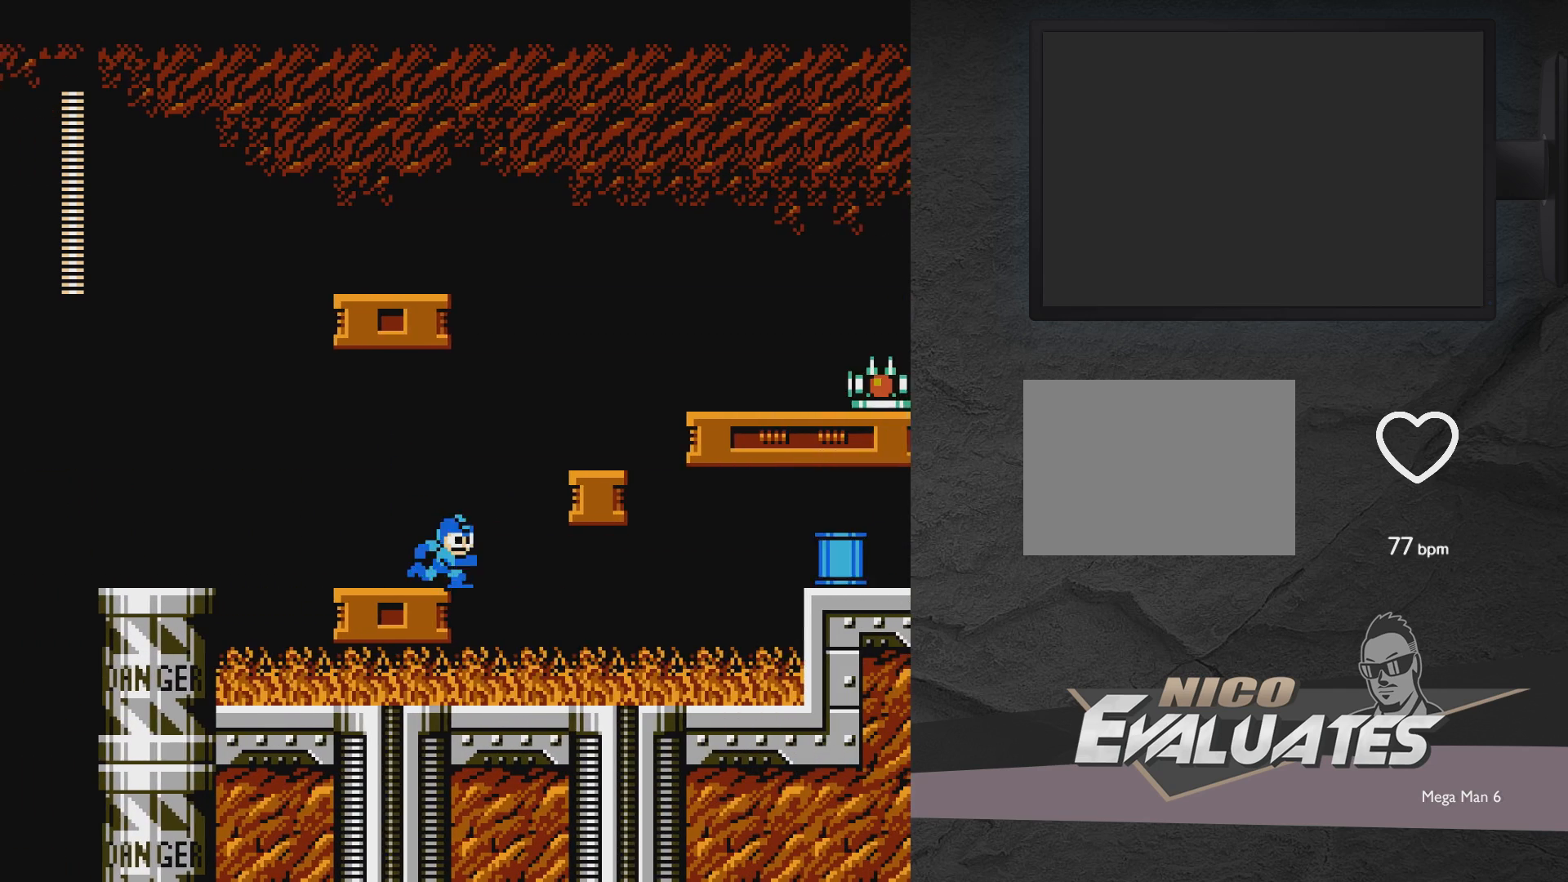
{"buttons": ["X", "DPAD_RIGHT"], "events": [[83, "A", "down"], [383, "A", "up"]]}
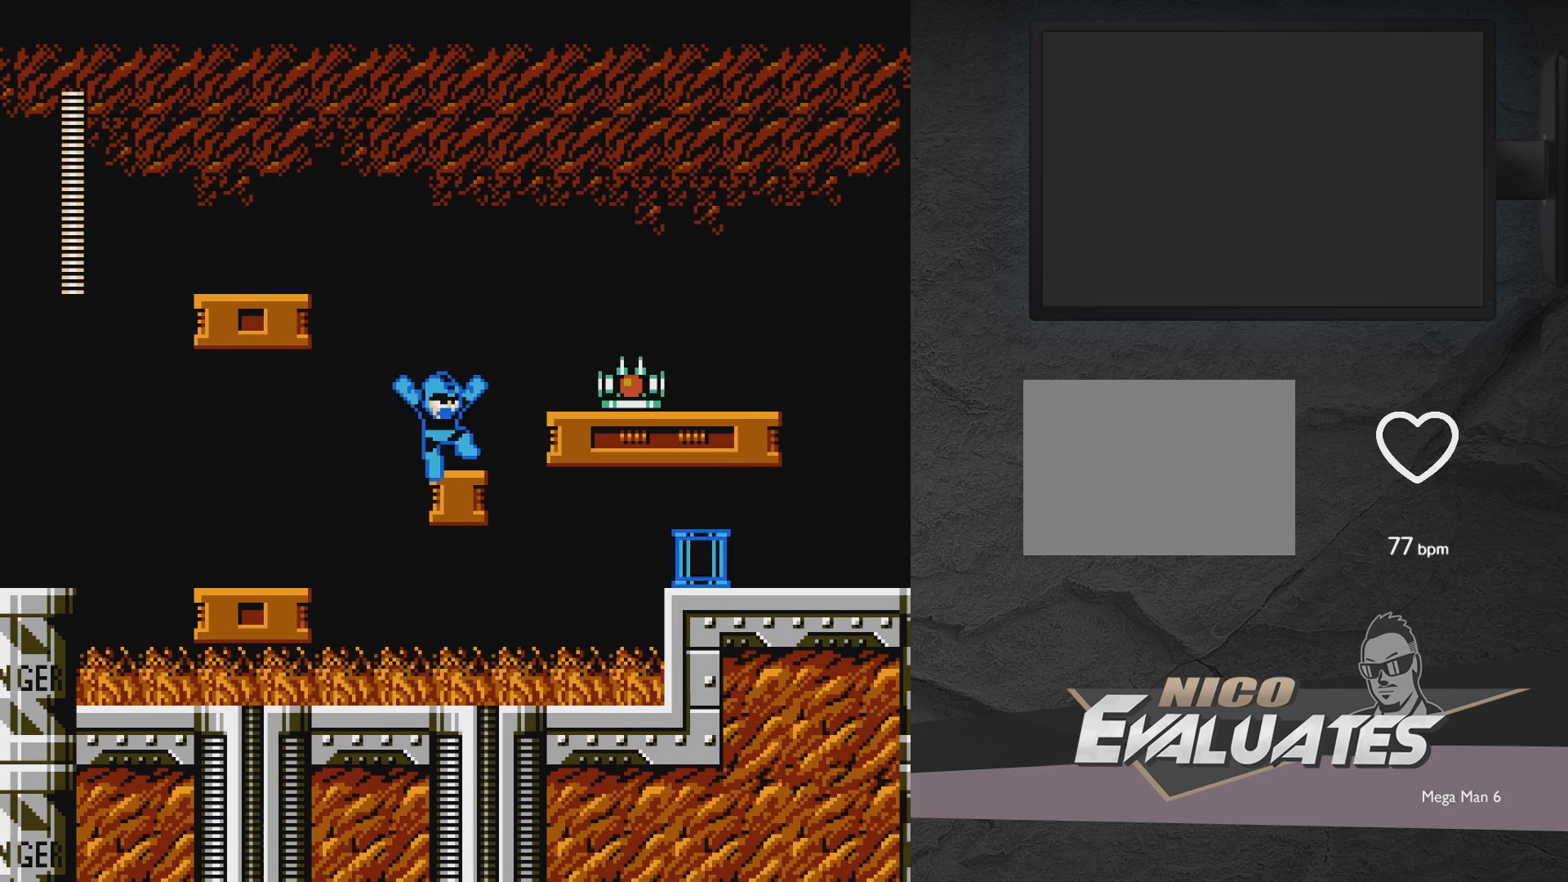
{"buttons": ["X"], "events": [[33, "DPAD_RIGHT", "up"]]}
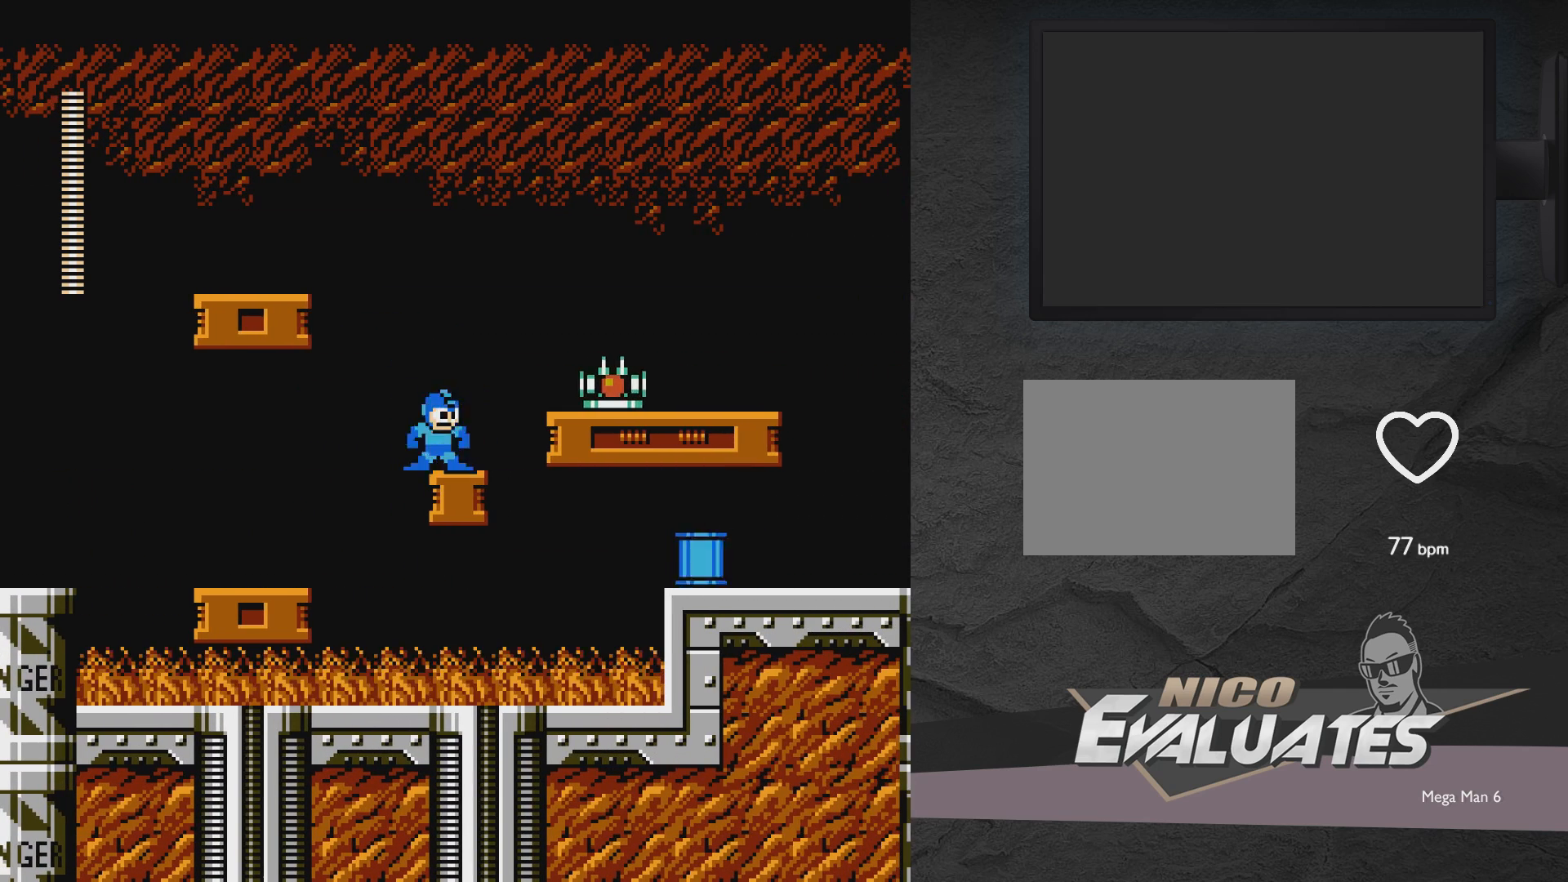
{"buttons": ["X"], "events": []}
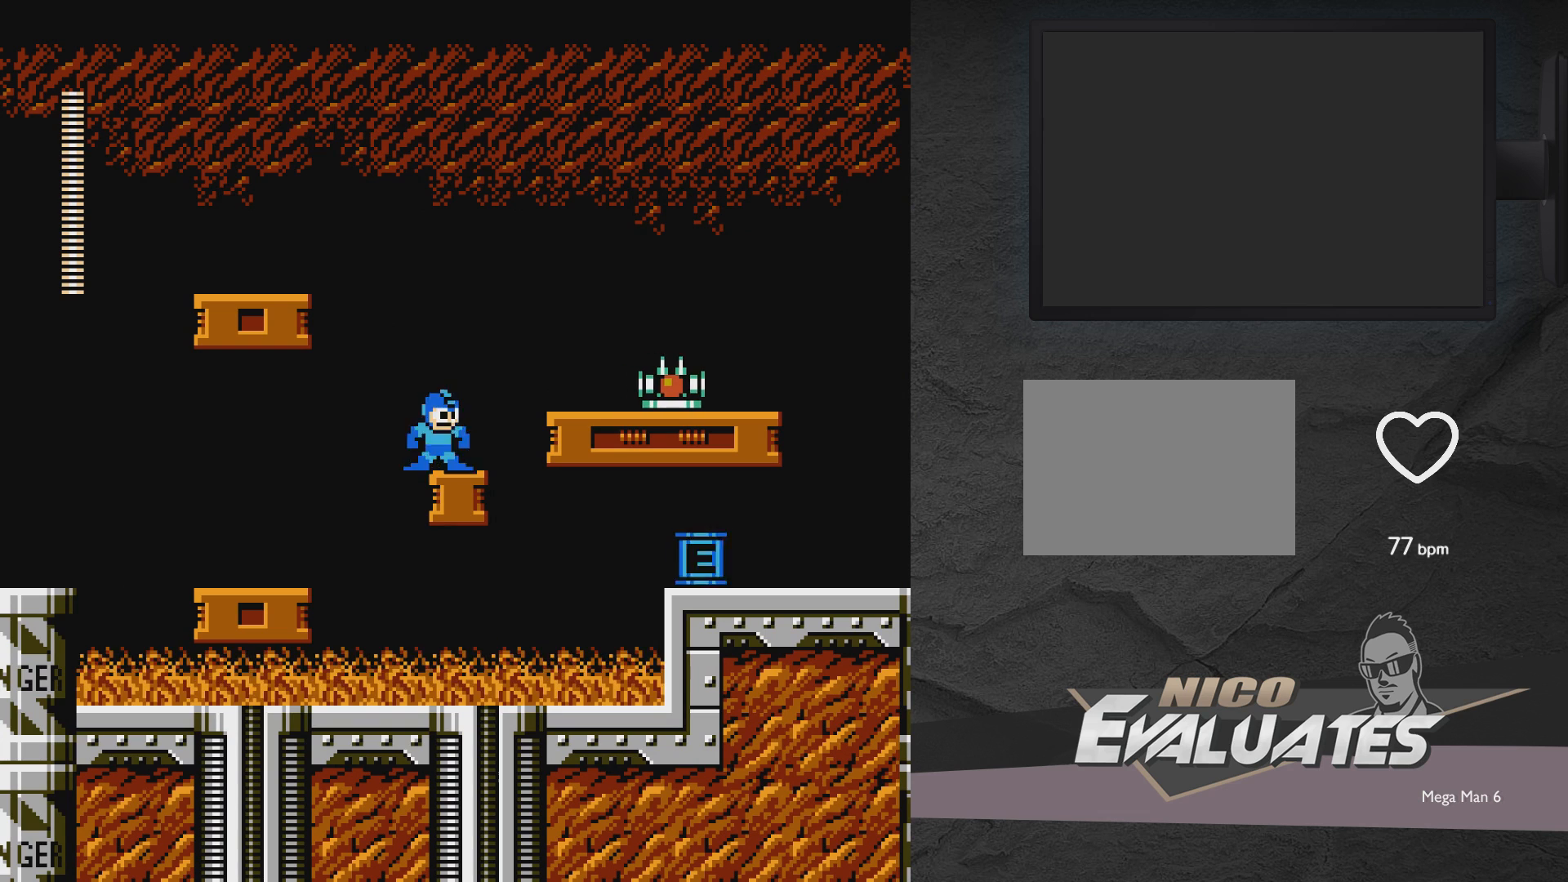
{"buttons": ["X"], "events": []}
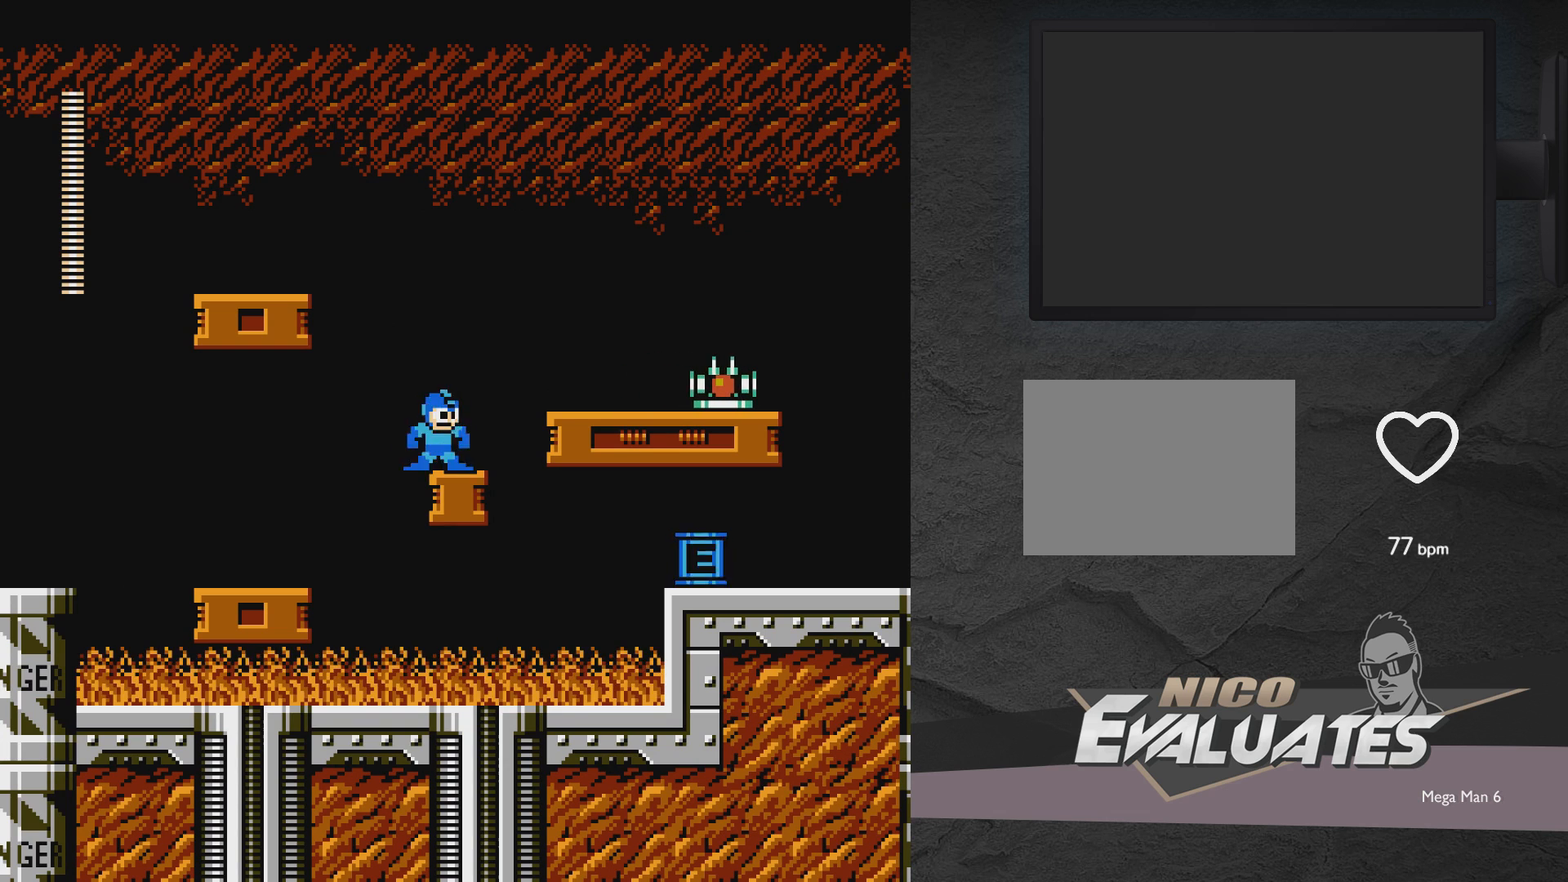
{"buttons": [], "events": [[183, "X", "up"]]}
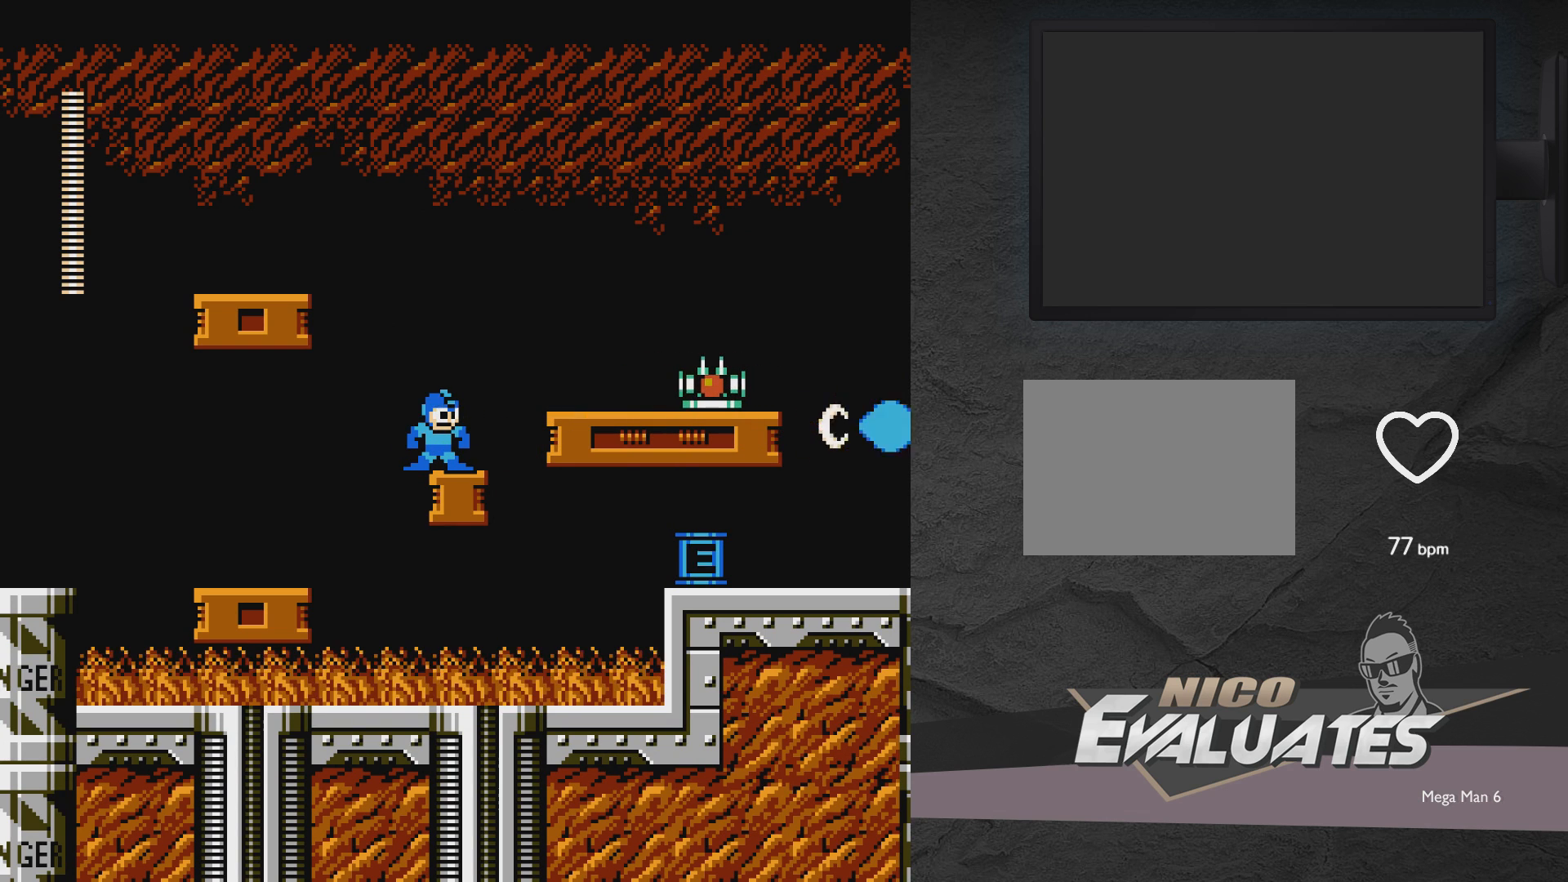
{"buttons": [], "events": []}
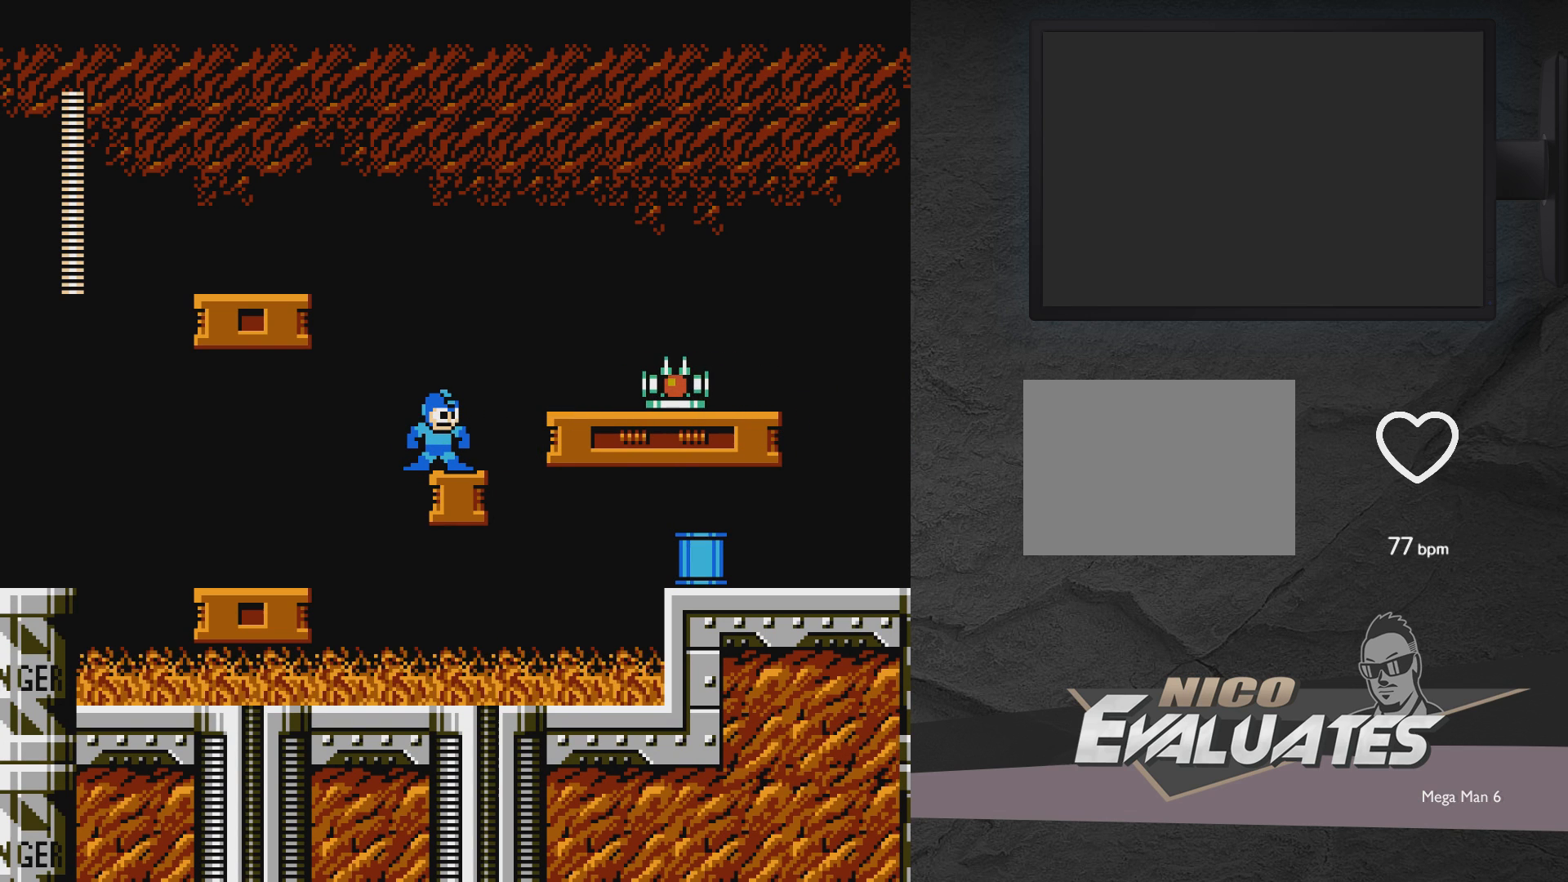
{"buttons": [], "events": []}
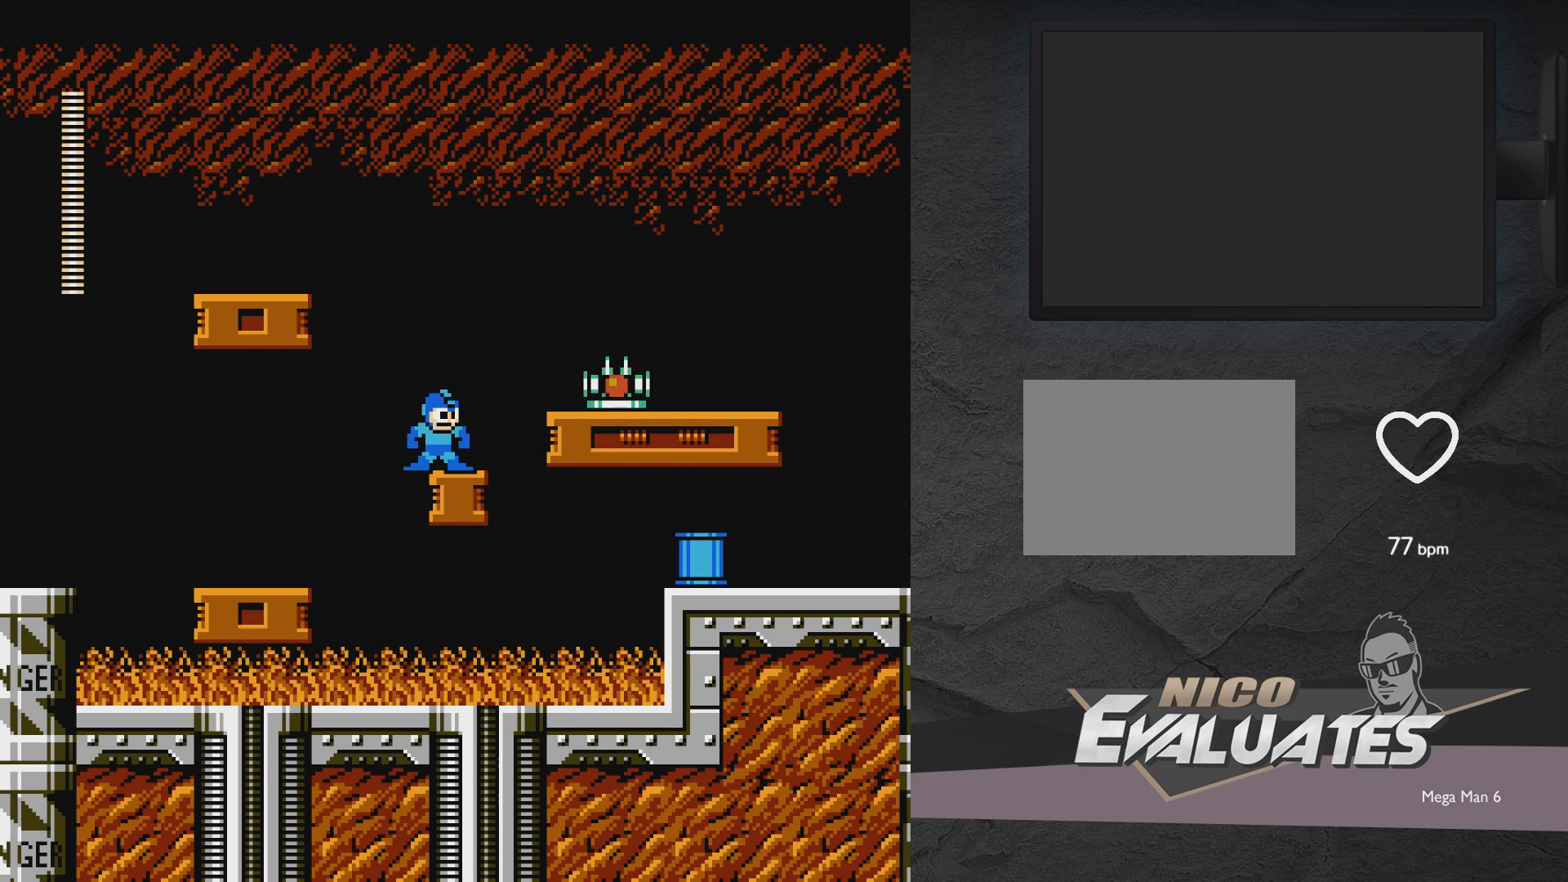
{"buttons": [], "events": []}
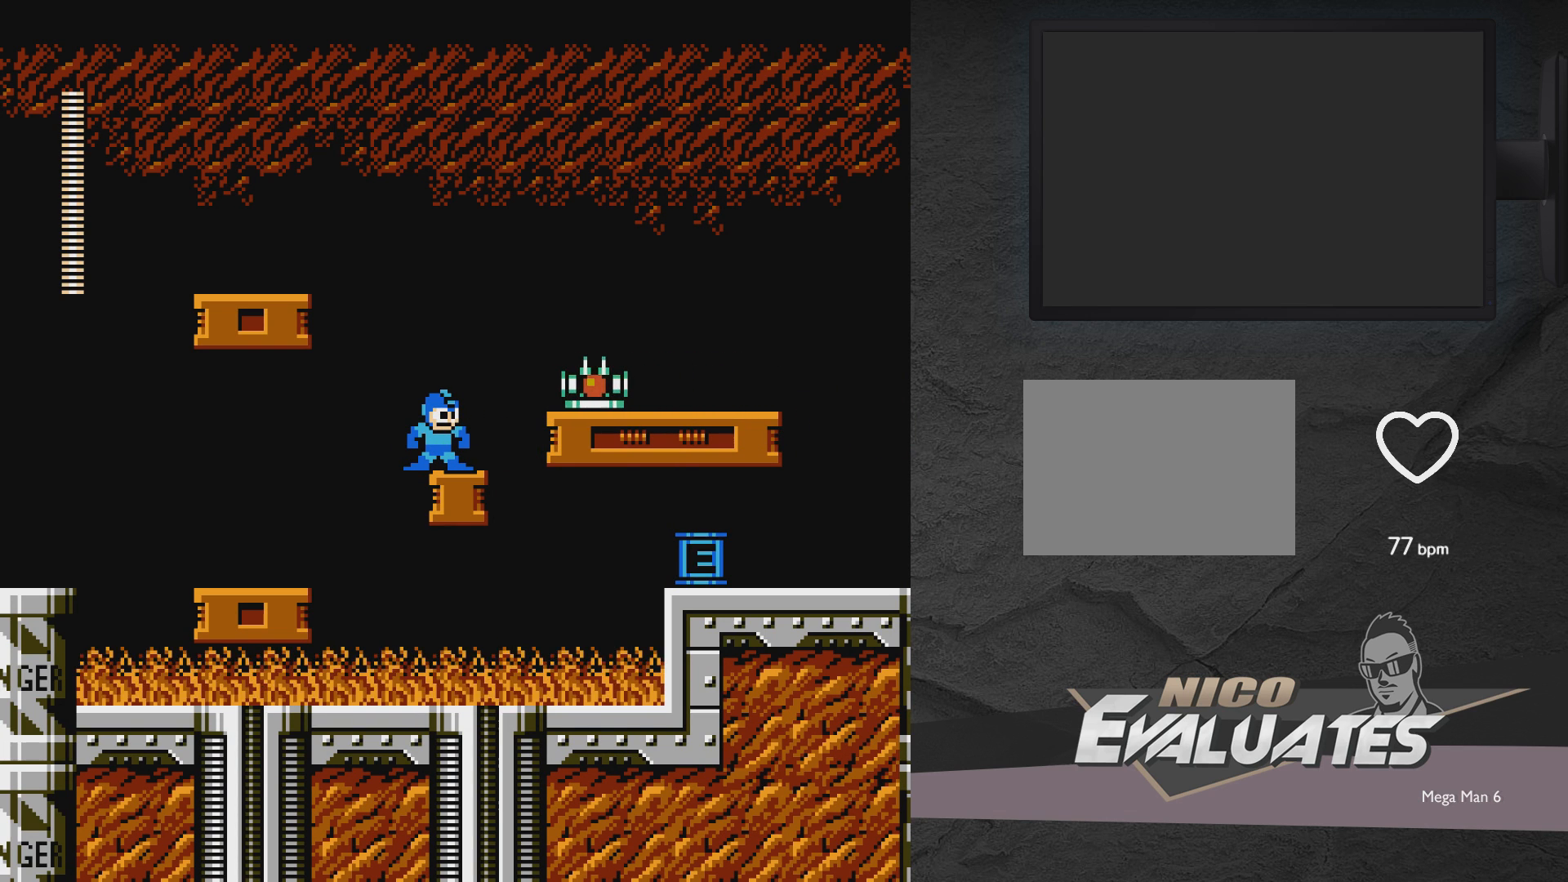
{"buttons": [], "events": []}
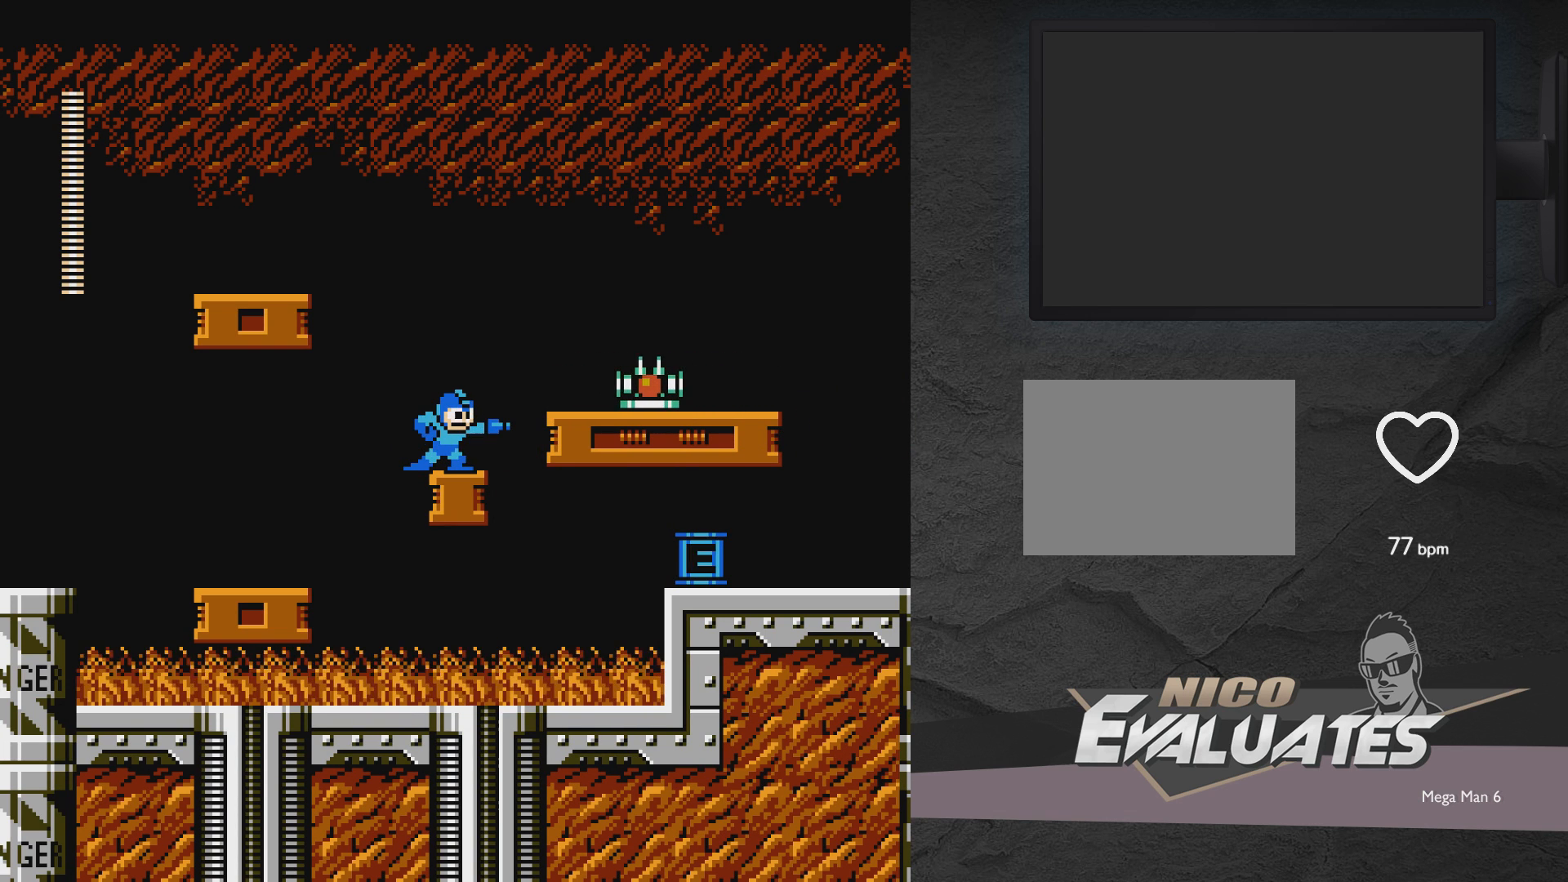
{"buttons": ["X"], "events": [[17, "X", "down"]]}
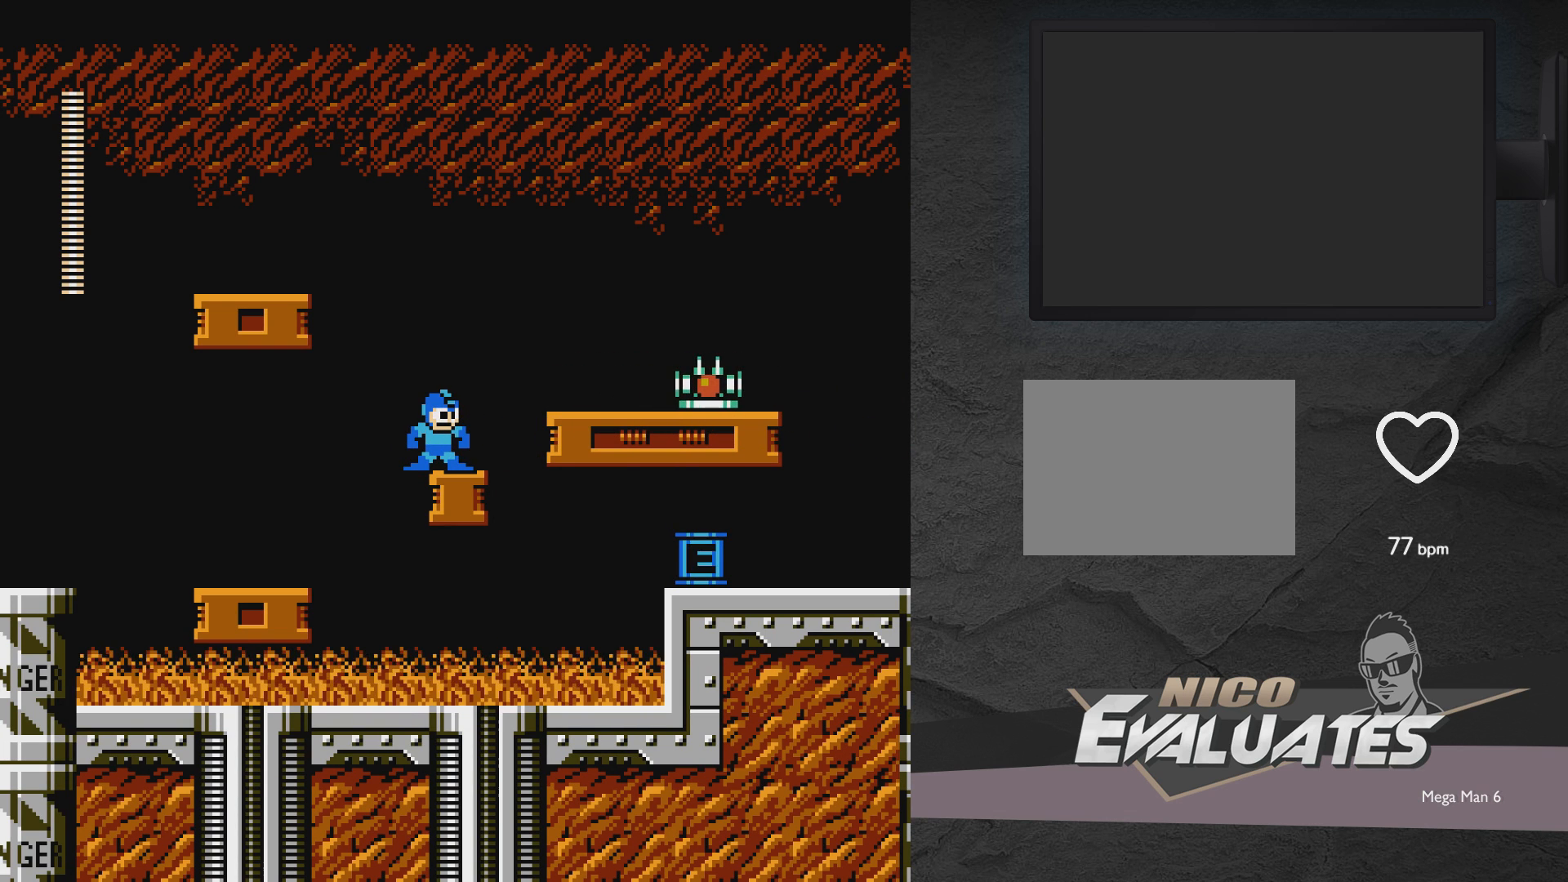
{"buttons": ["X"], "events": []}
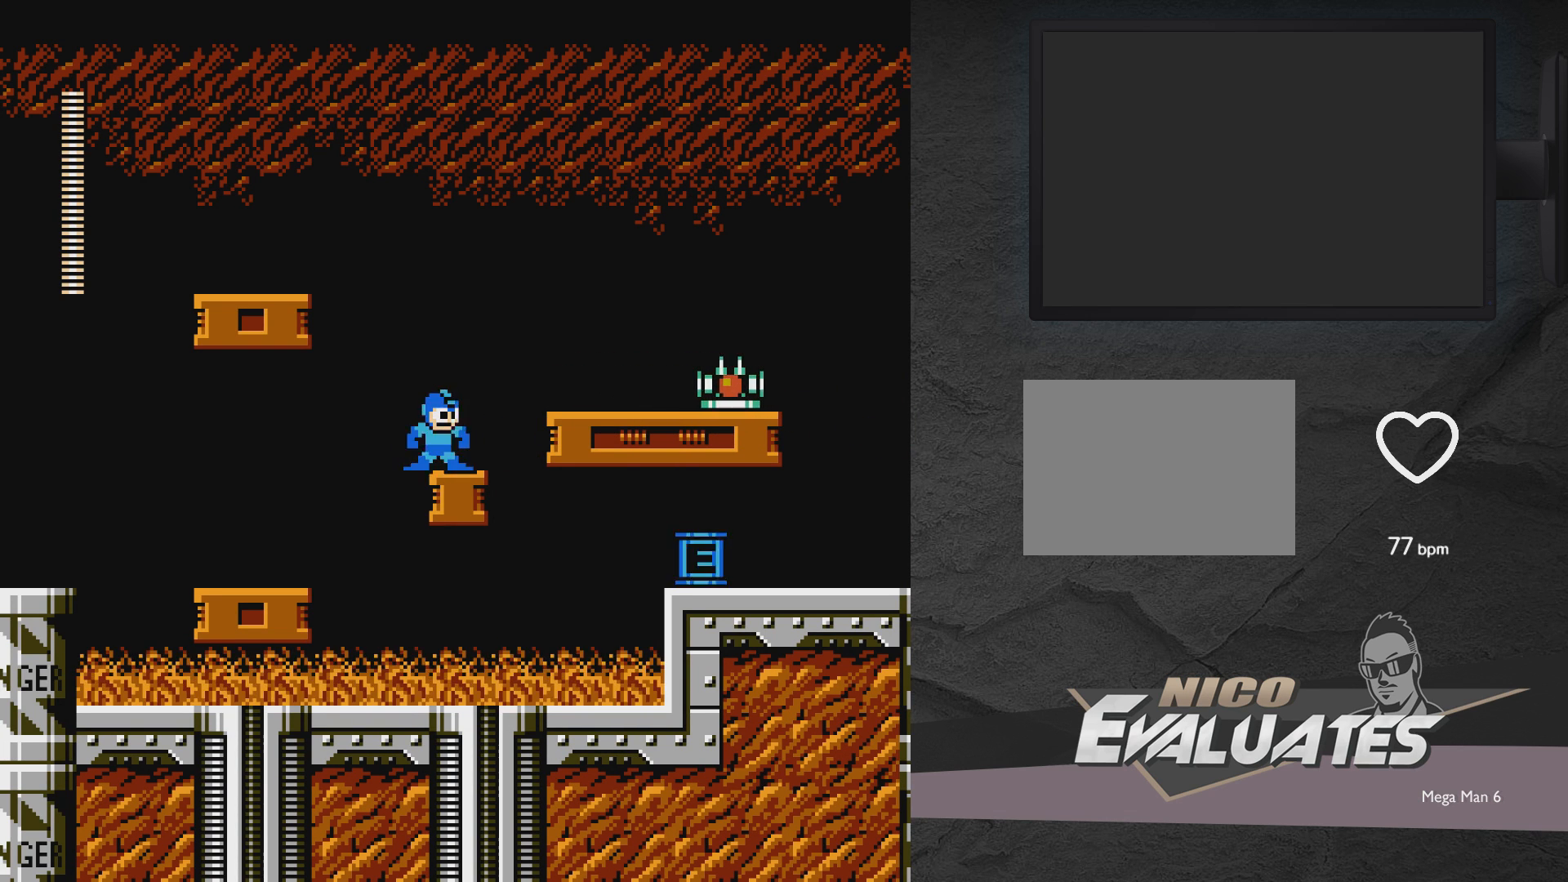
{"buttons": ["X"], "events": [[67, "DPAD_RIGHT", "down"], [233, "DPAD_RIGHT", "up"]]}
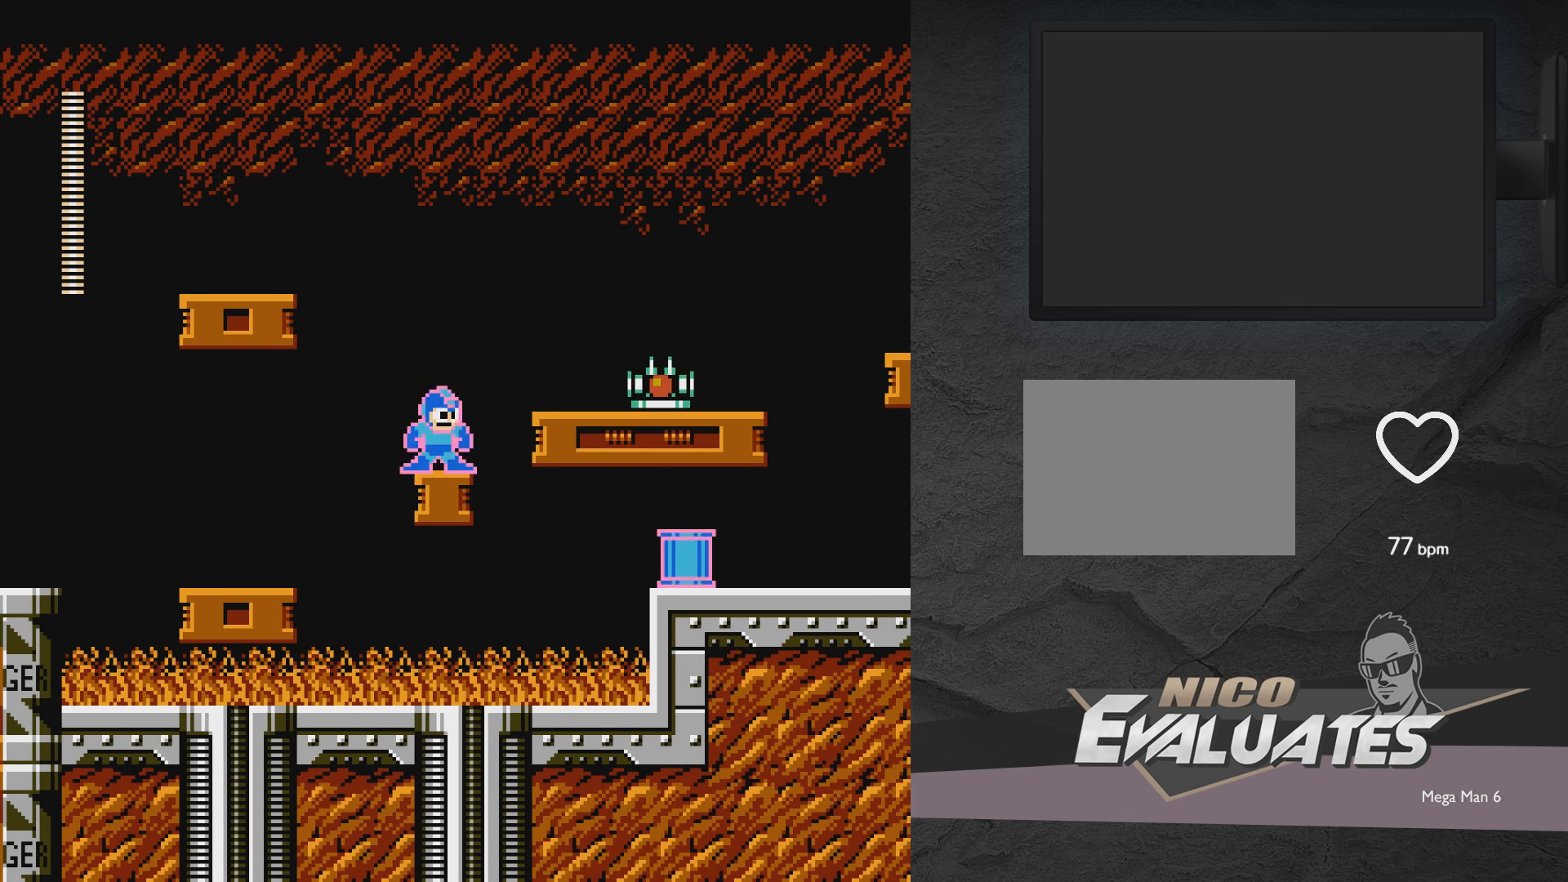
{"buttons": ["X"], "events": []}
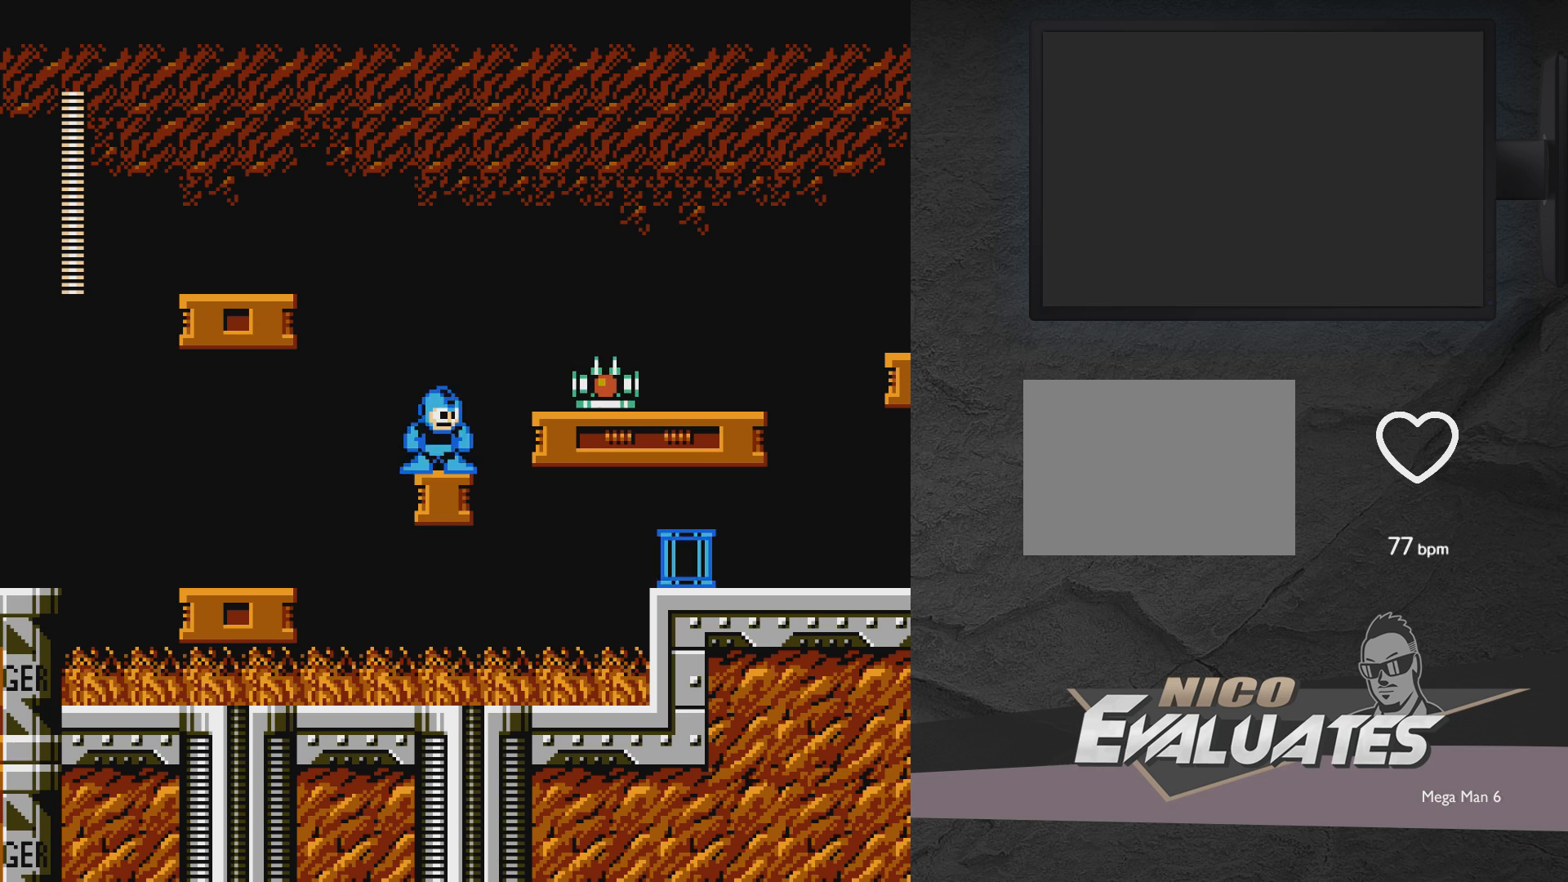
{"buttons": [], "events": [[350, "X", "up"]]}
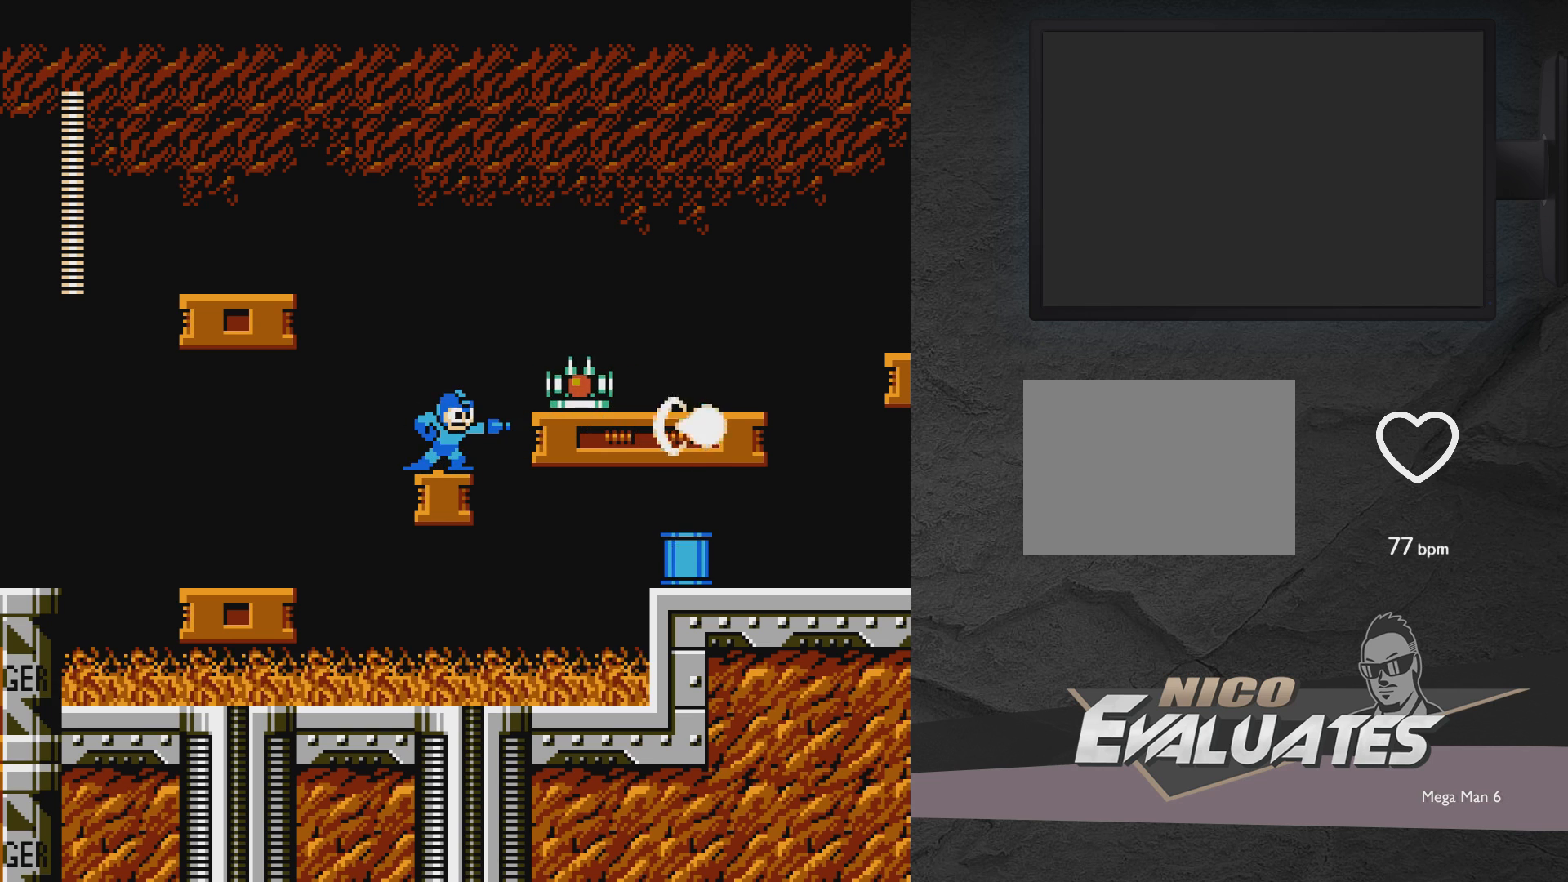
{"buttons": ["X"], "events": [[133, "X", "down"]]}
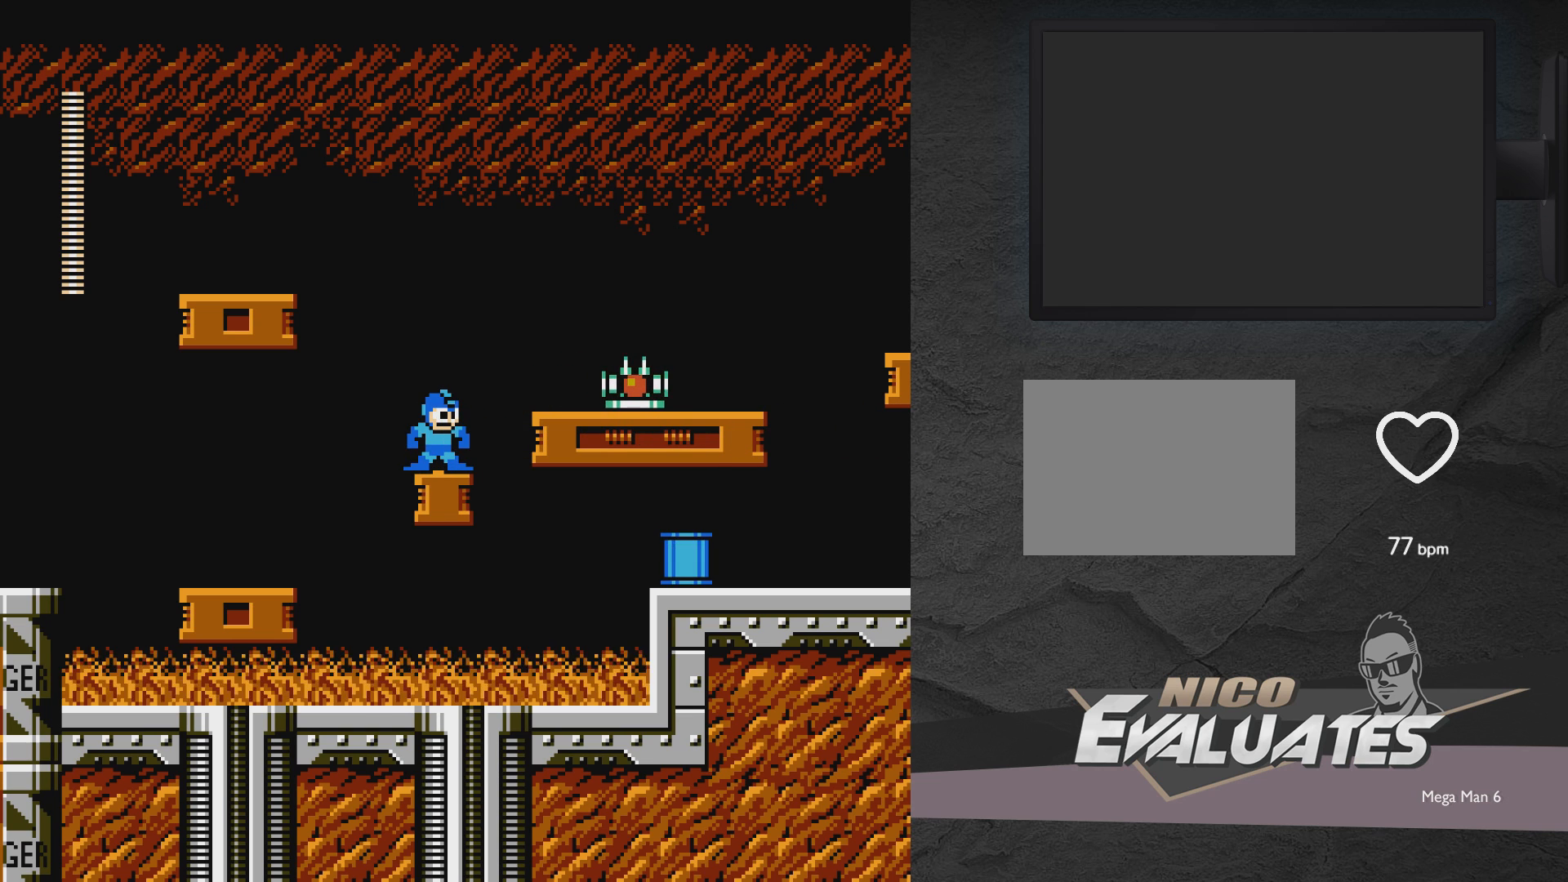
{"buttons": ["X"], "events": []}
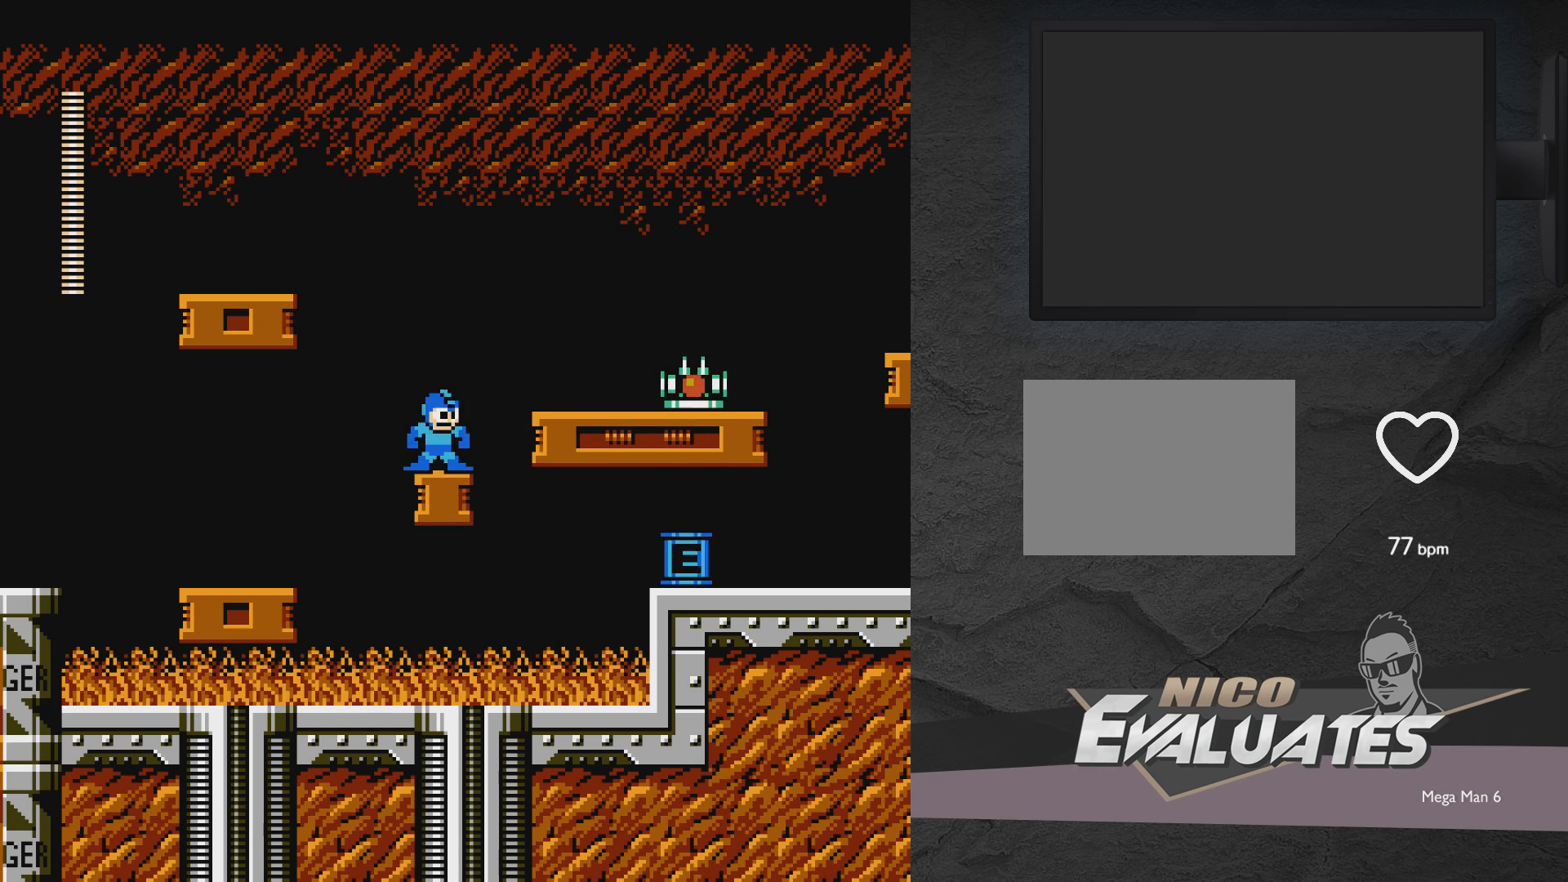
{"buttons": ["X"], "events": []}
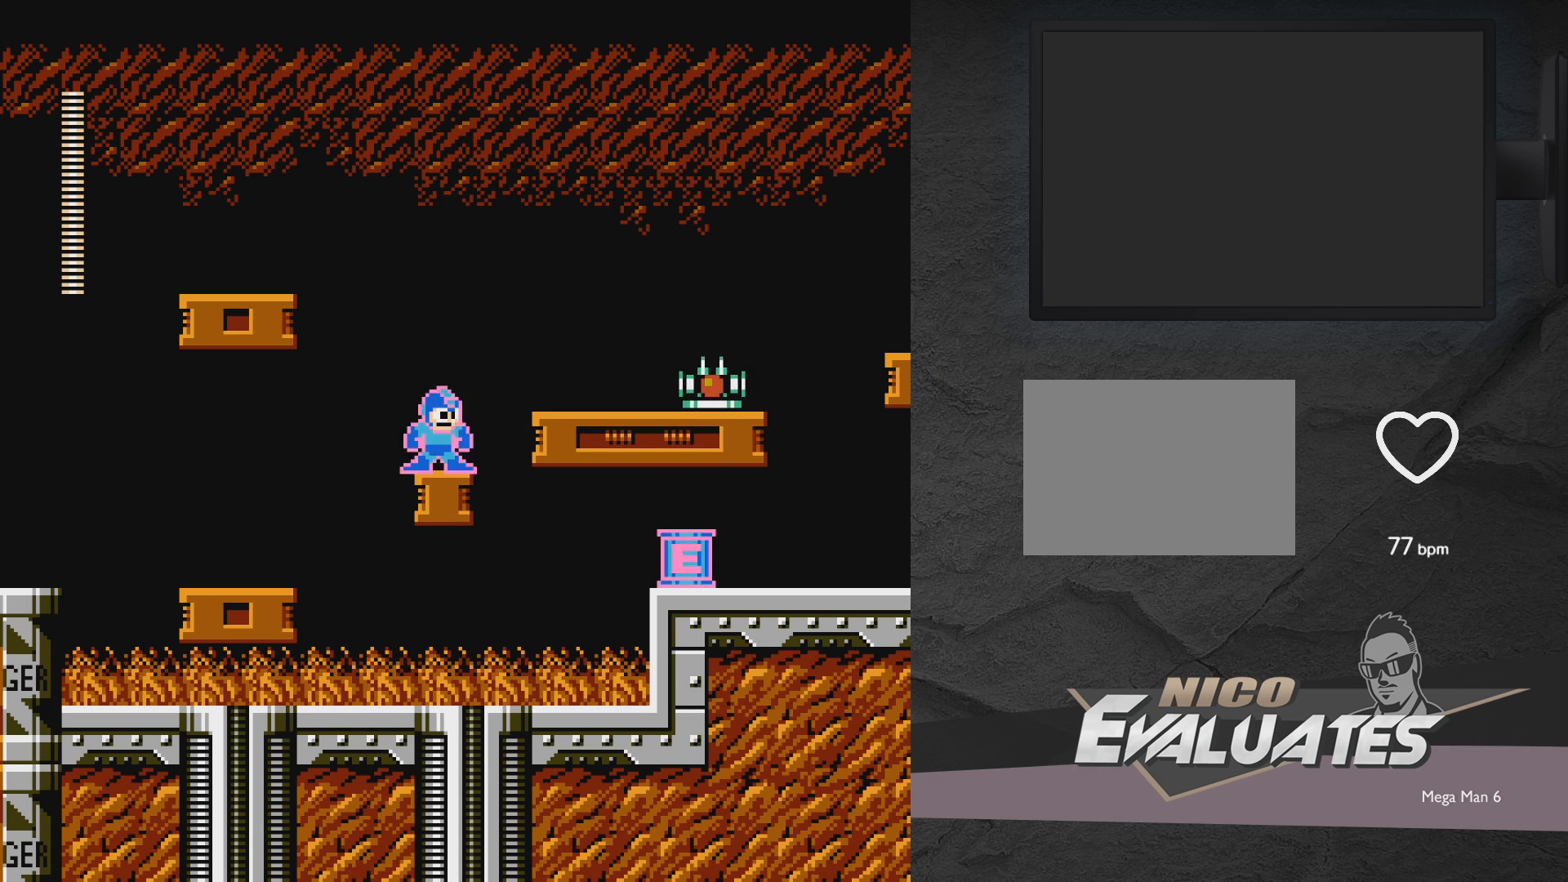
{"buttons": ["X"], "events": []}
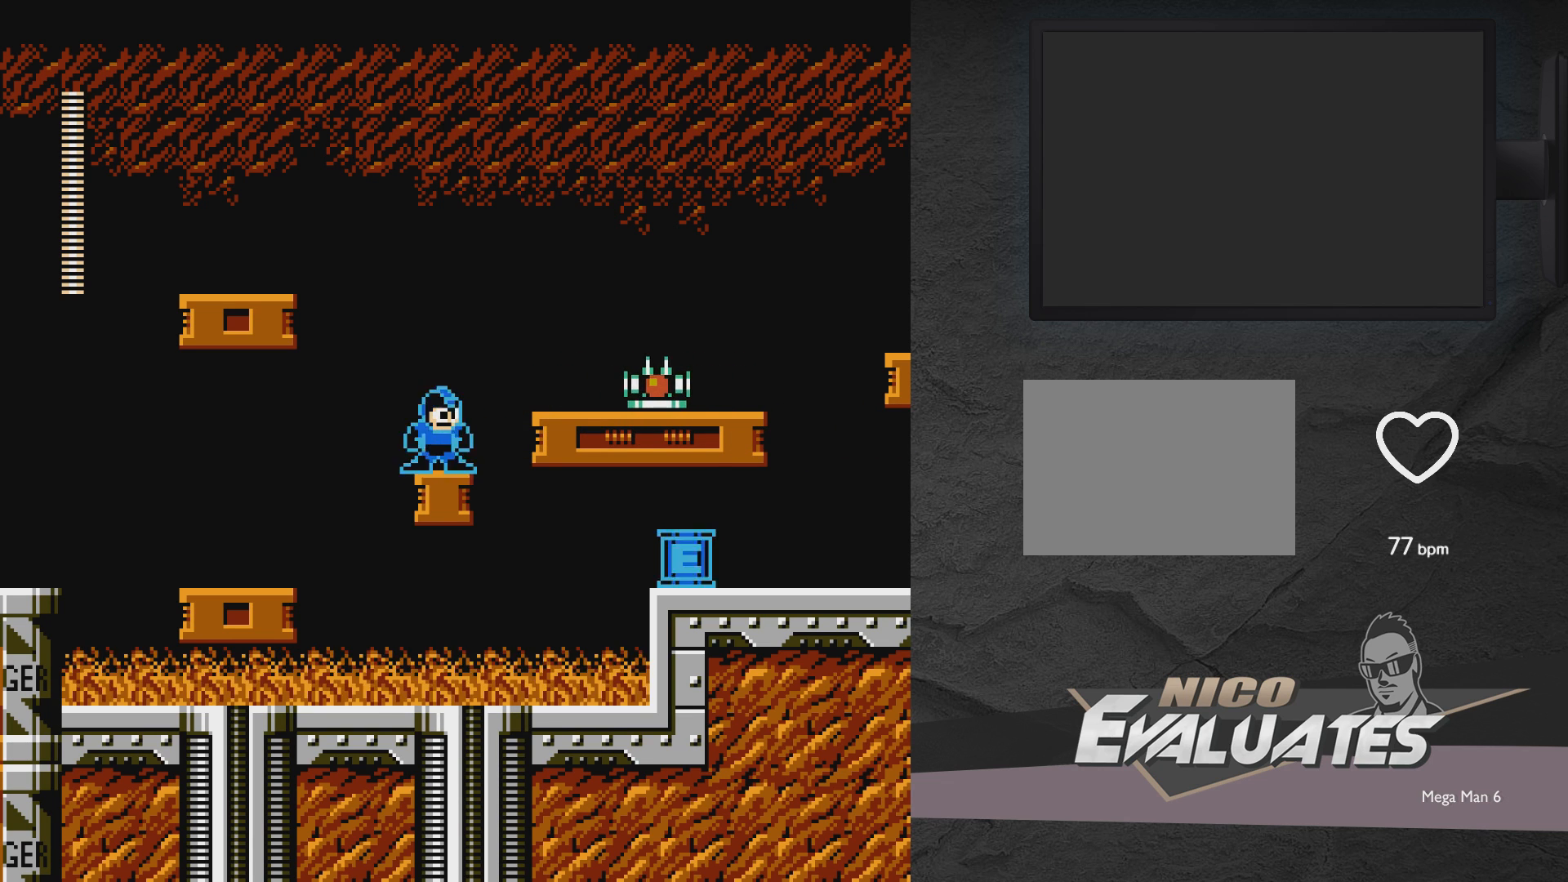
{"buttons": [], "events": [[83, "X", "up"]]}
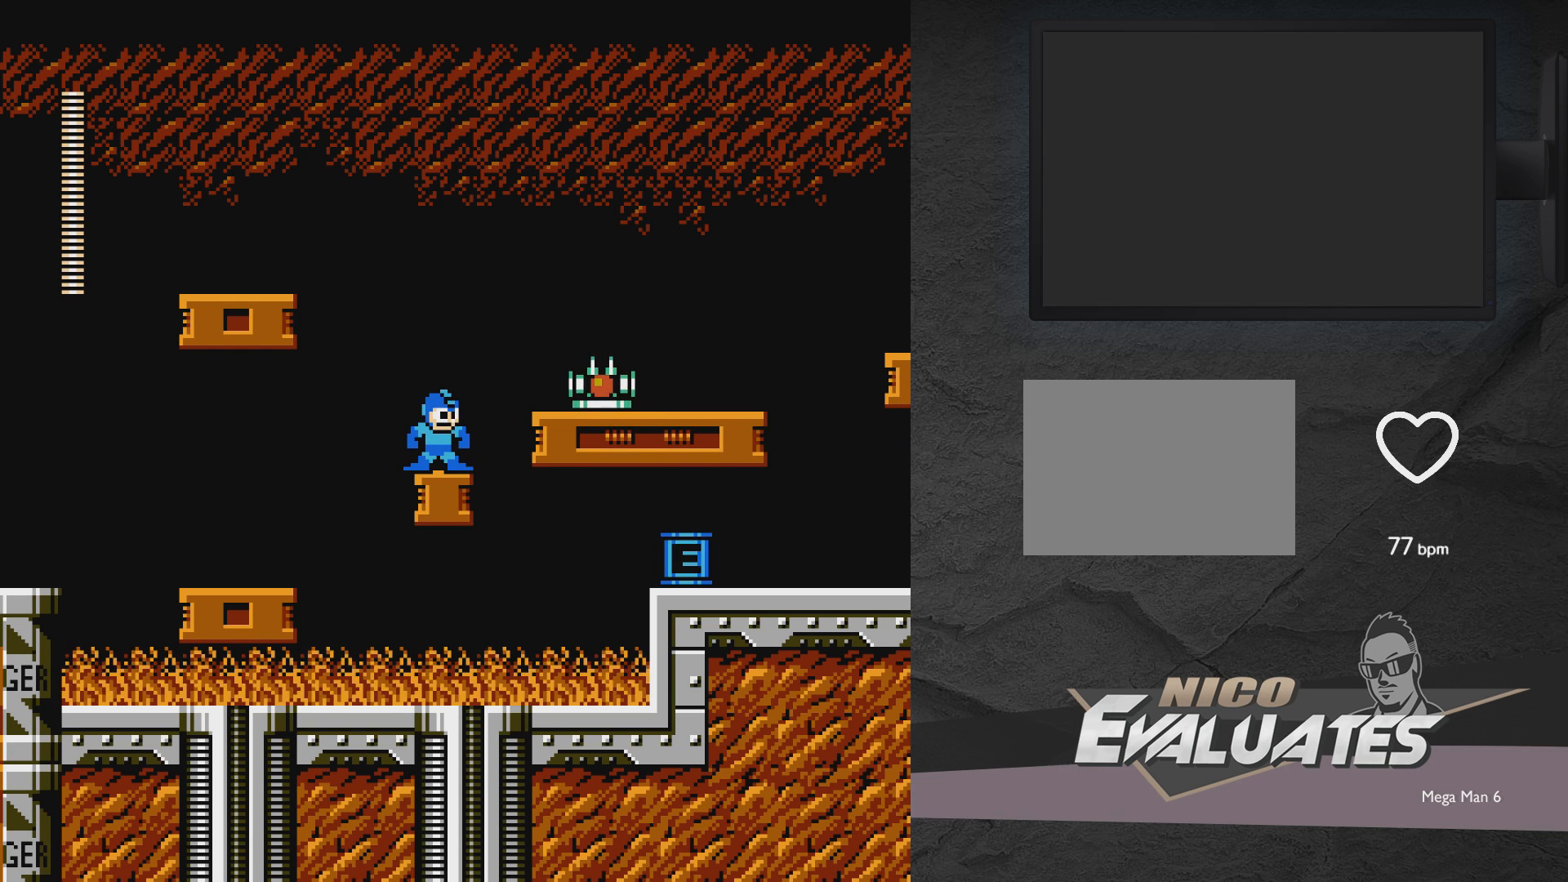
{"buttons": ["X"], "events": [[250, "X", "down"]]}
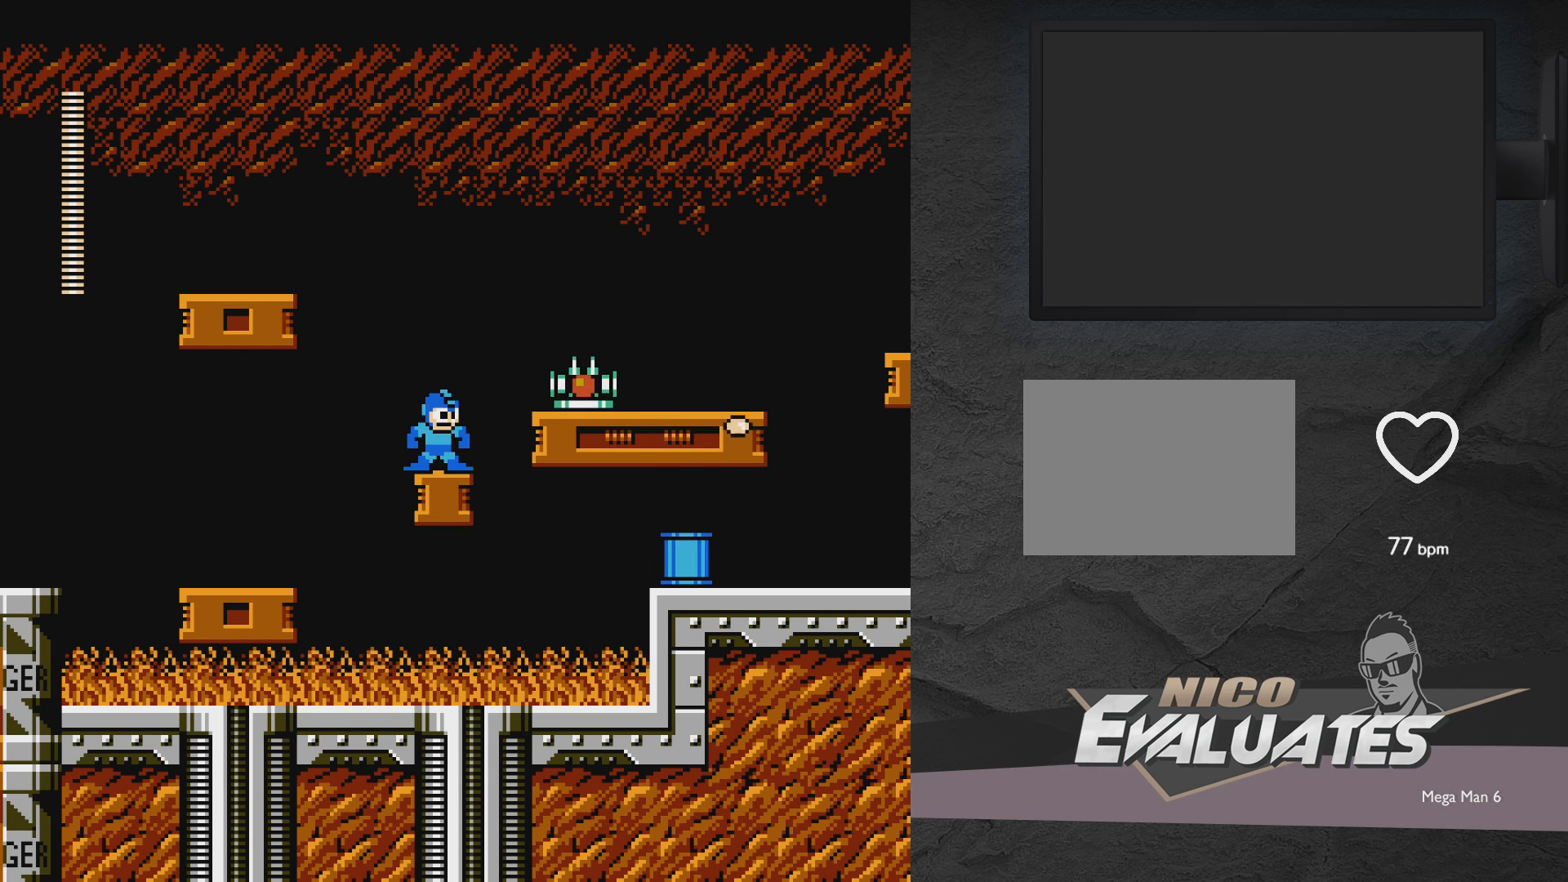
{"buttons": ["X"], "events": []}
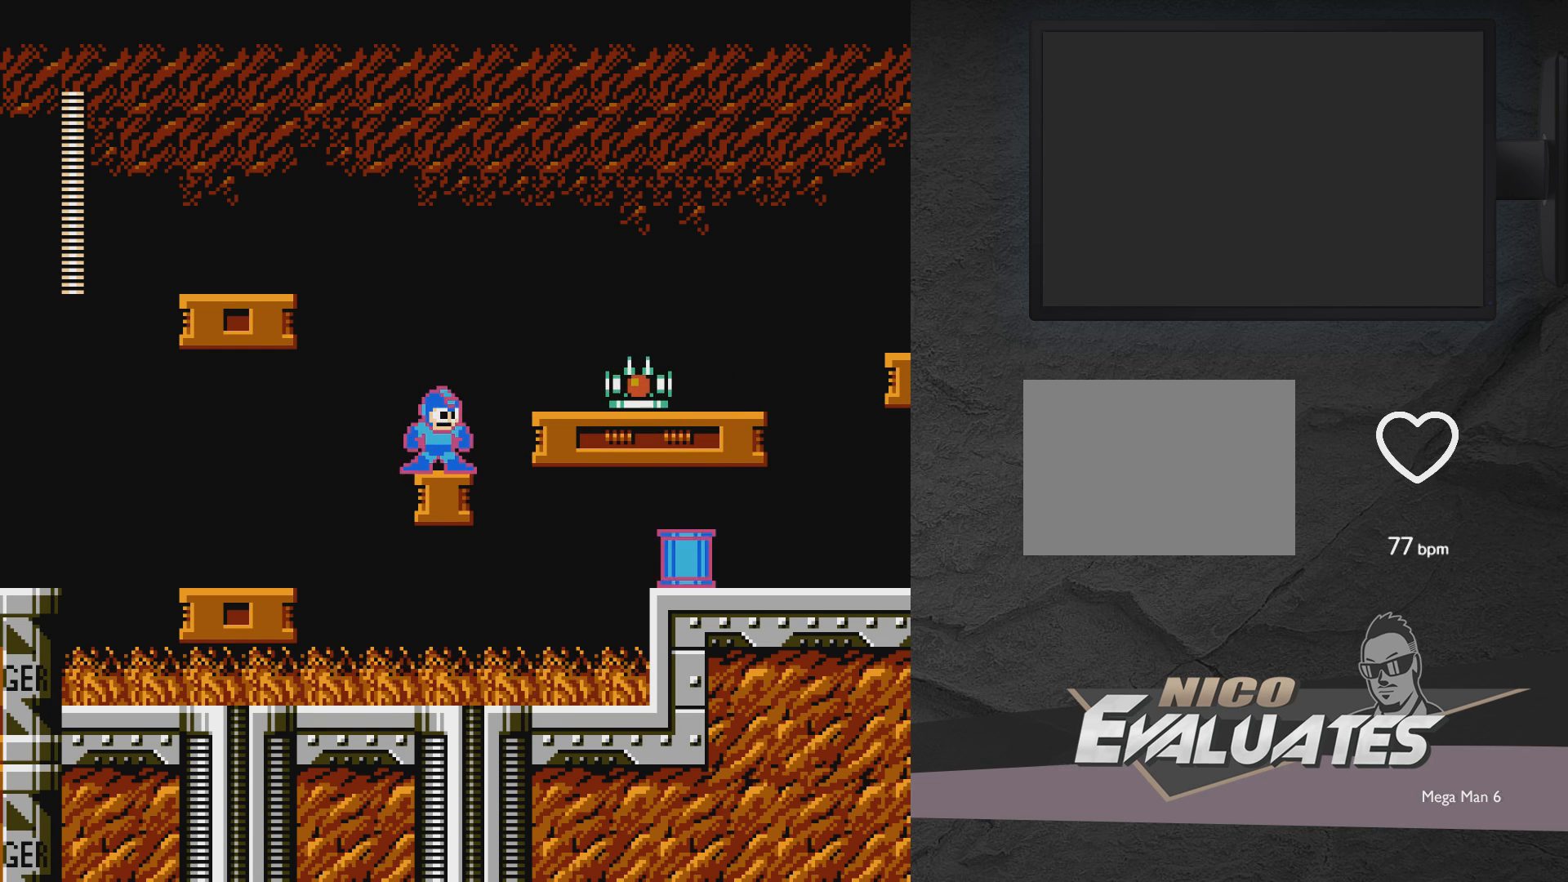
{"buttons": ["X"], "events": []}
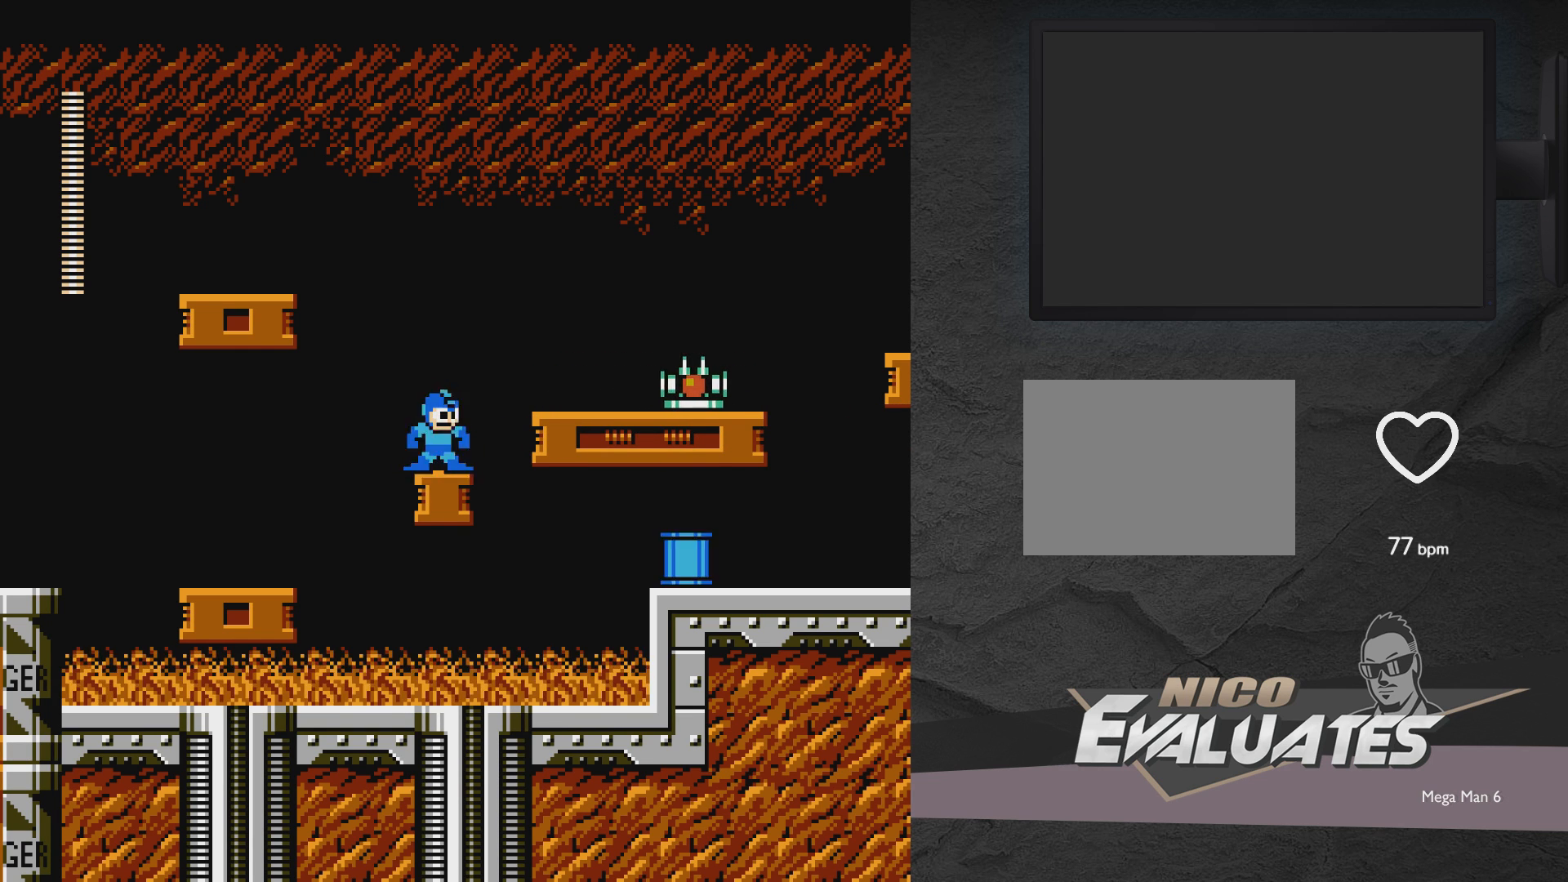
{"buttons": ["X"], "events": []}
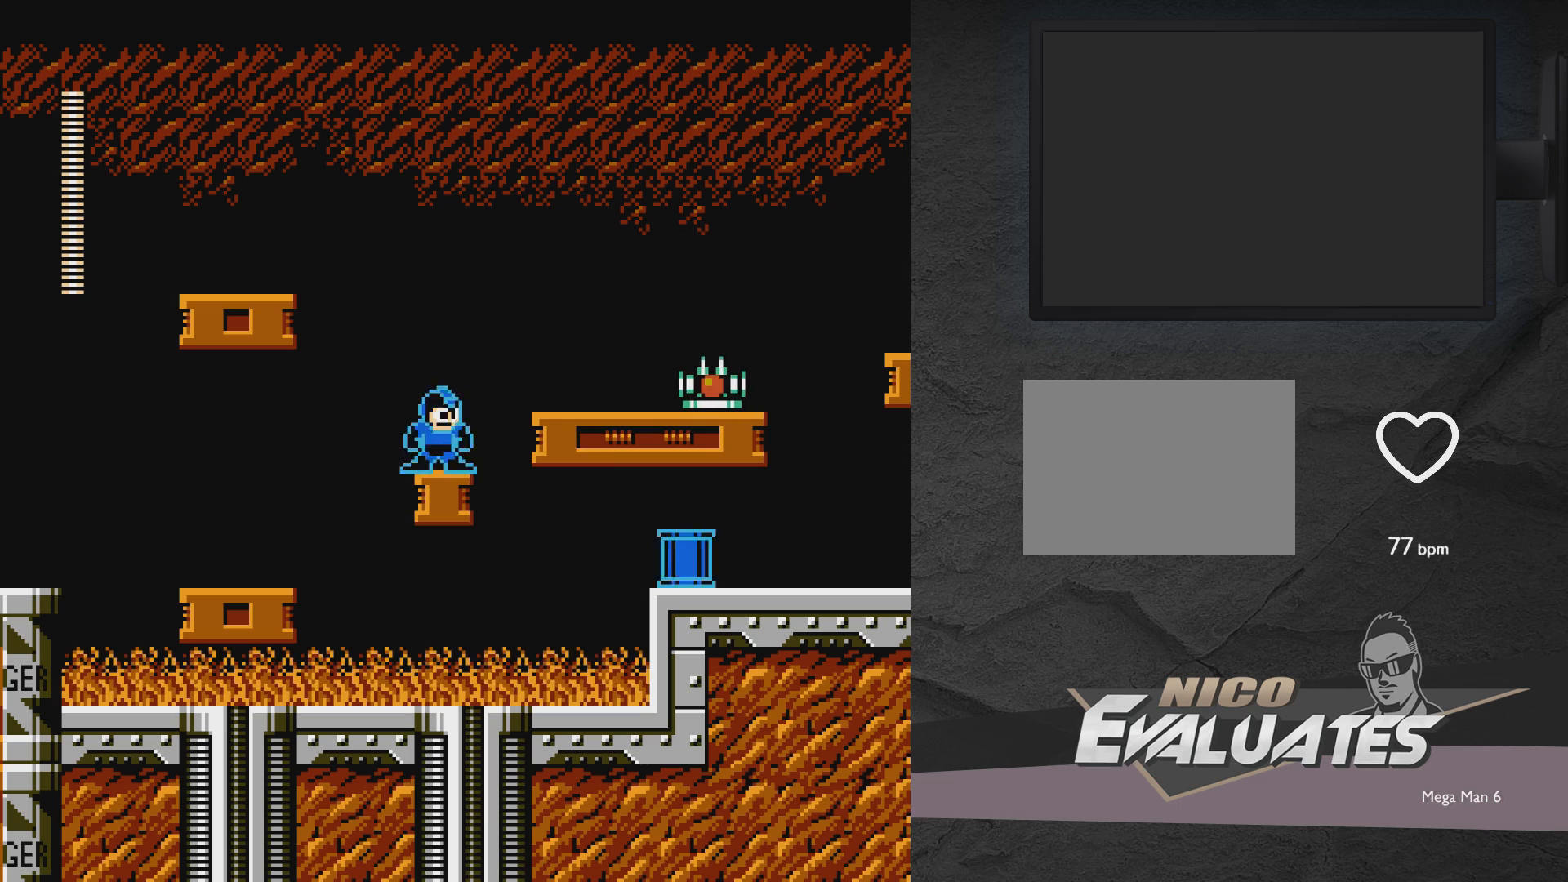
{"buttons": [], "events": [[200, "X", "up"]]}
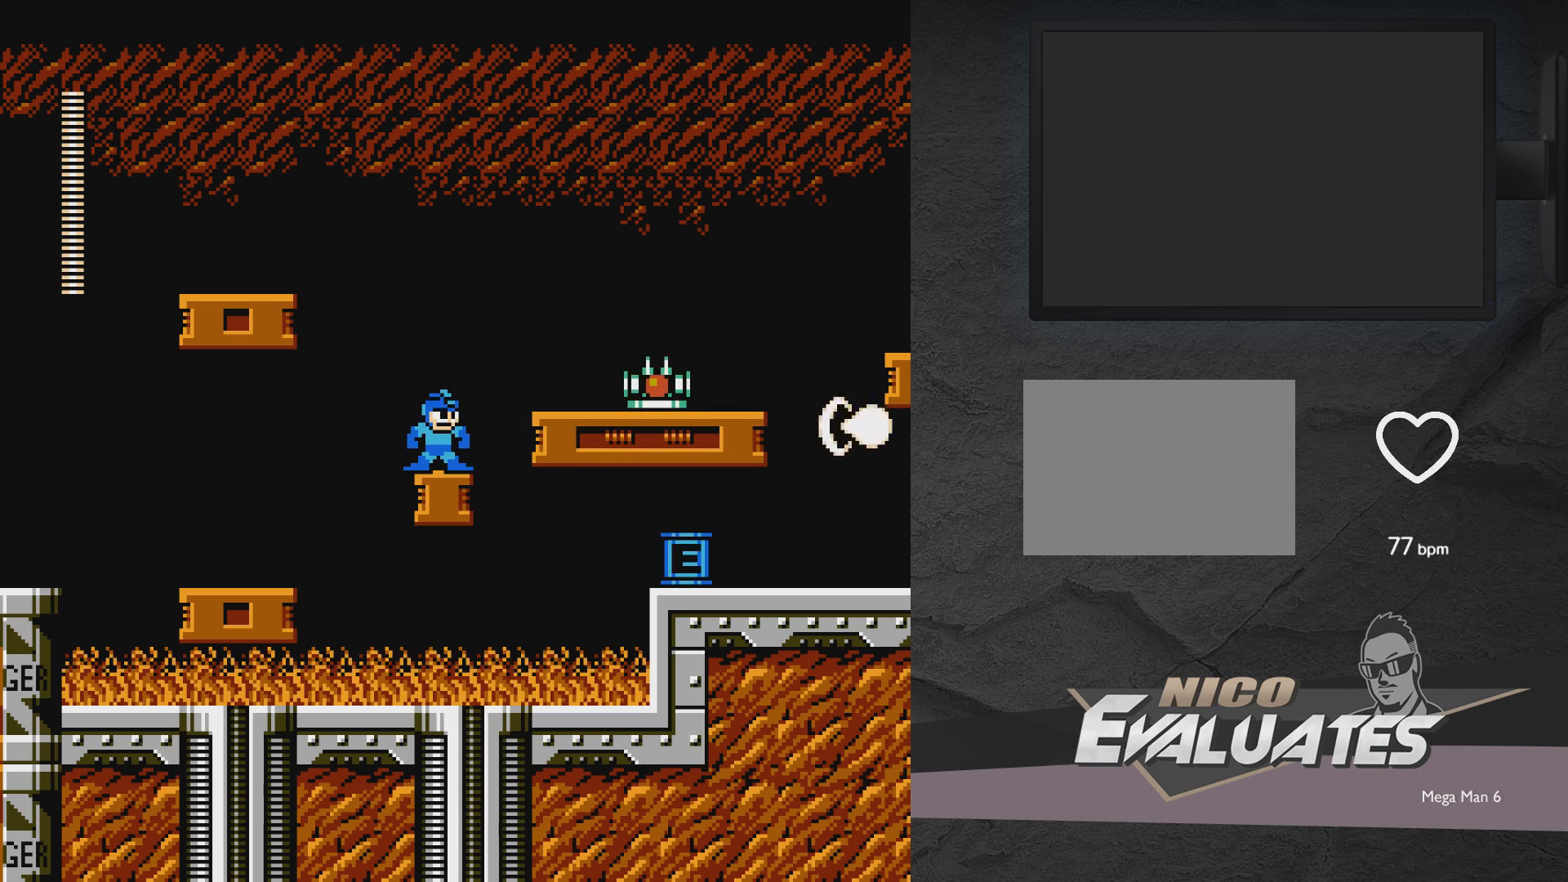
{"buttons": [], "events": []}
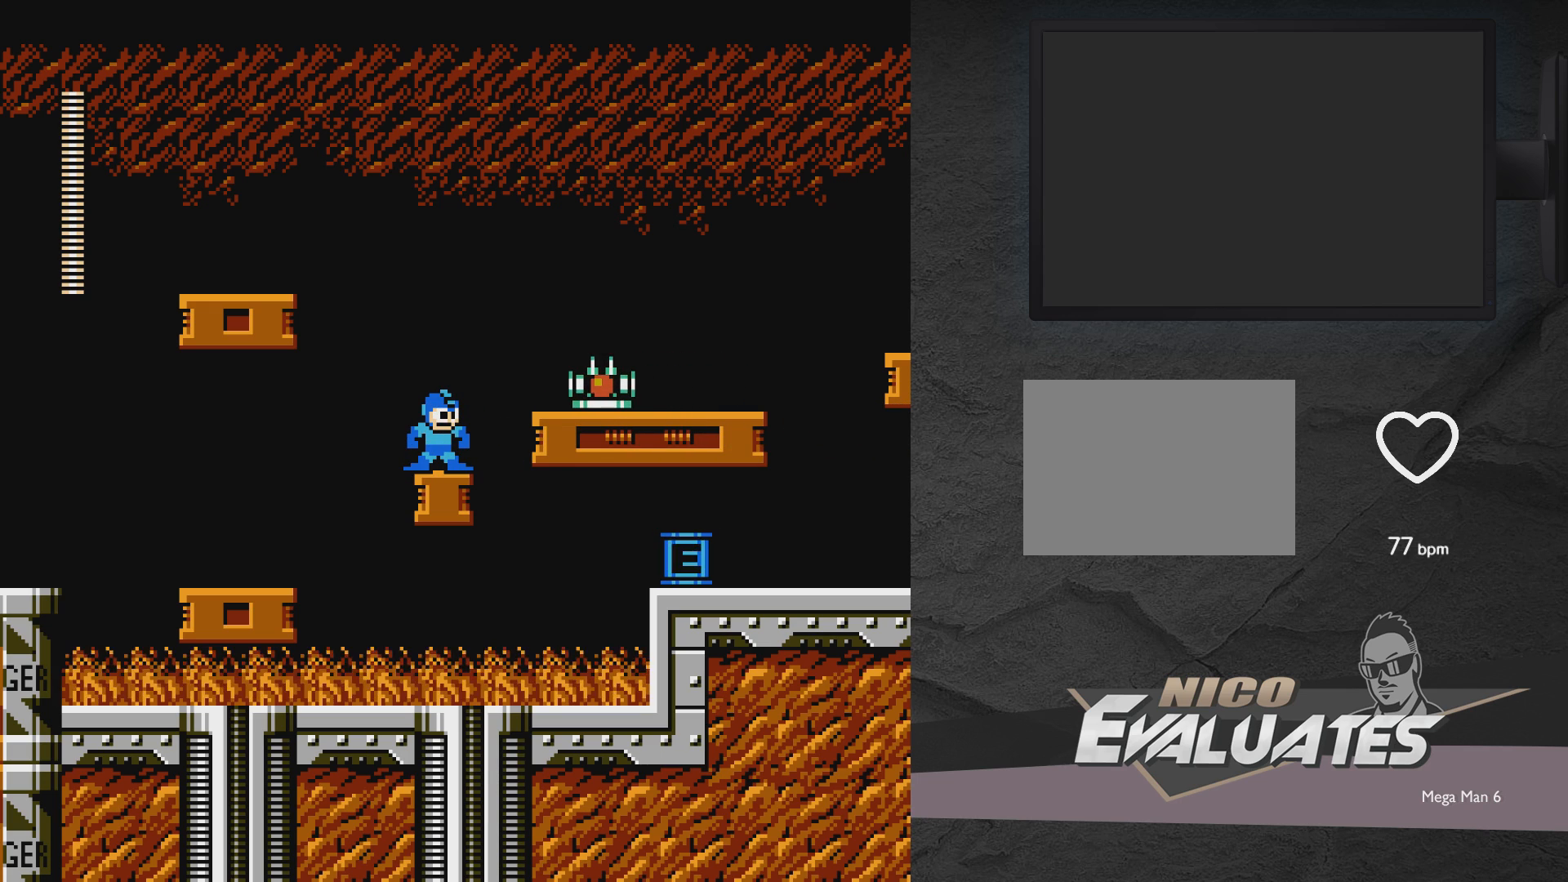
{"buttons": [], "events": []}